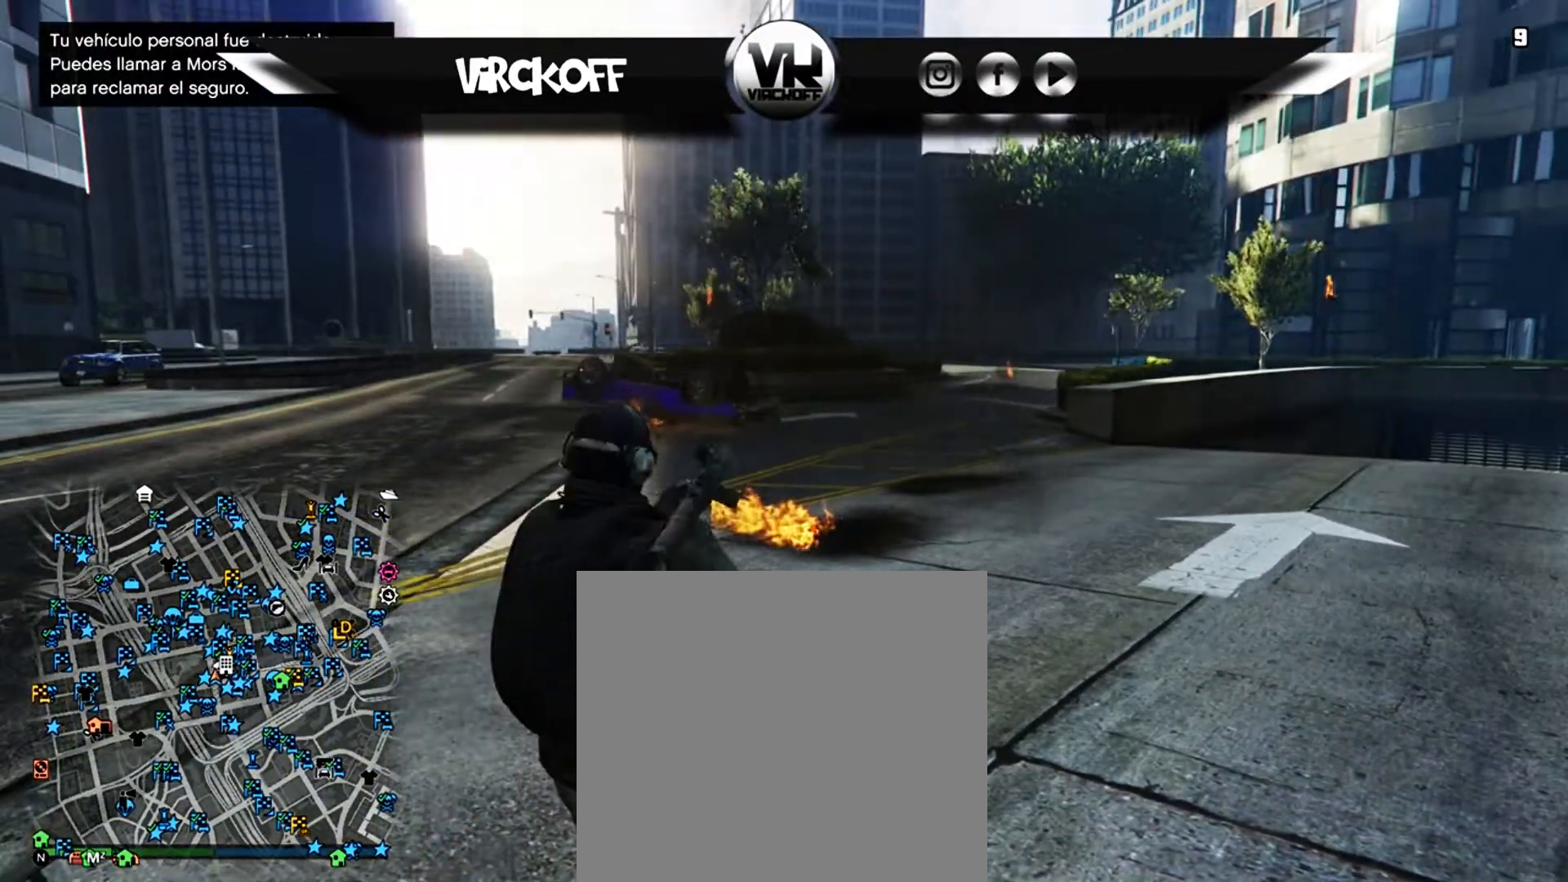
Gameplay with a controller (Xbox layout); each line is a JSON object with the inputs held at the frame after it. "events" lists button and stick changes between this image and that frame as [ms after this image, input, new state], when the widget could be followed in between.
{"buttons": [], "left_stick": "center", "right_stick": "center", "events": []}
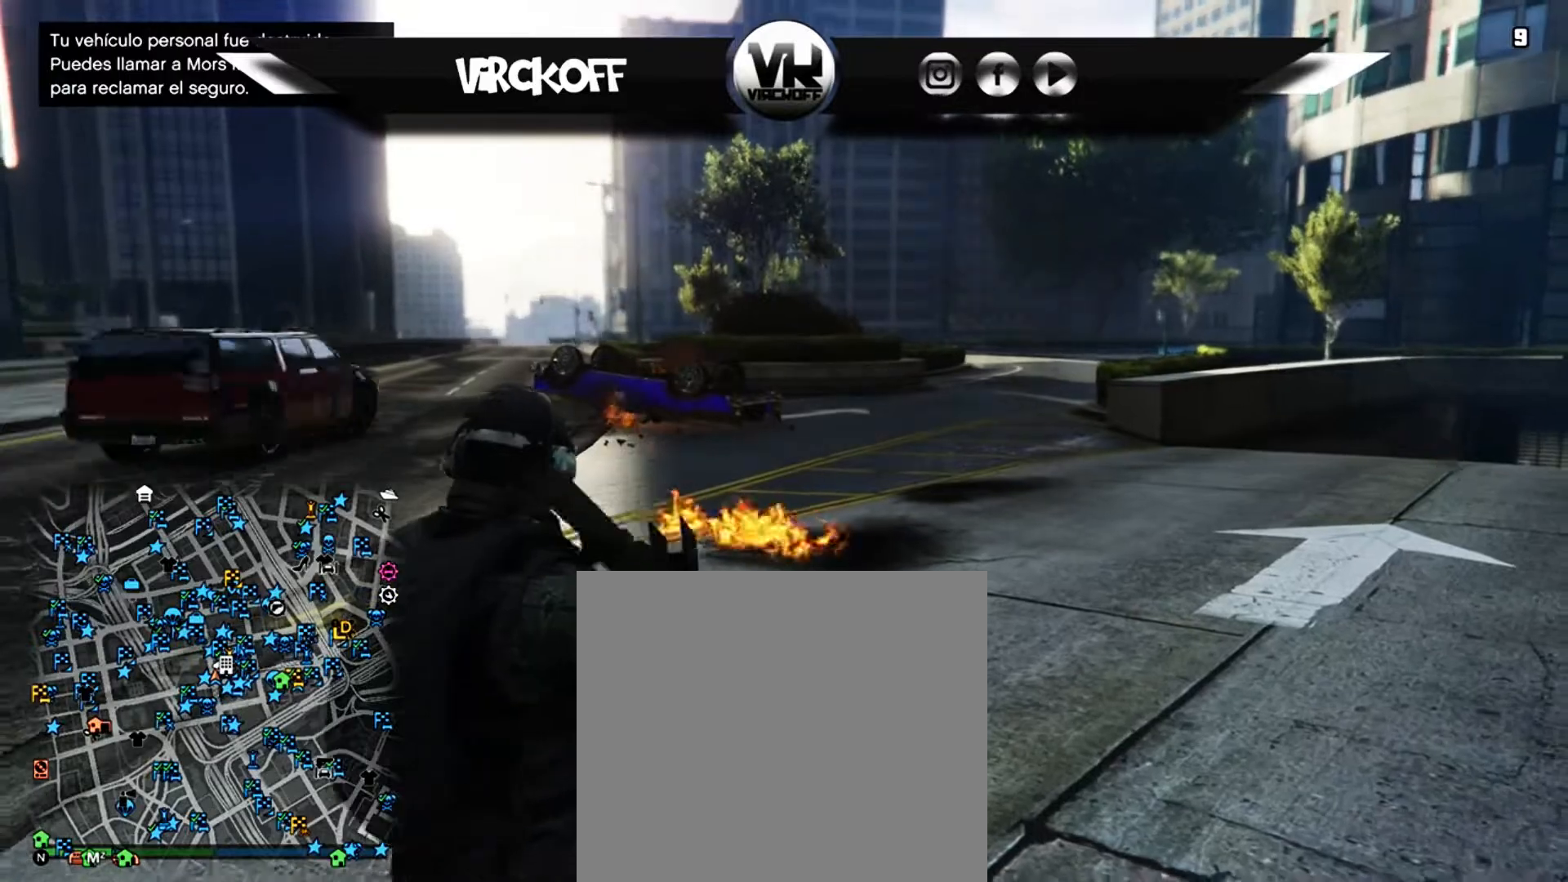
{"buttons": [], "left_stick": "center", "right_stick": "center", "events": [[317, "DPAD_UP", "down"], [400, "DPAD_UP", "up"]]}
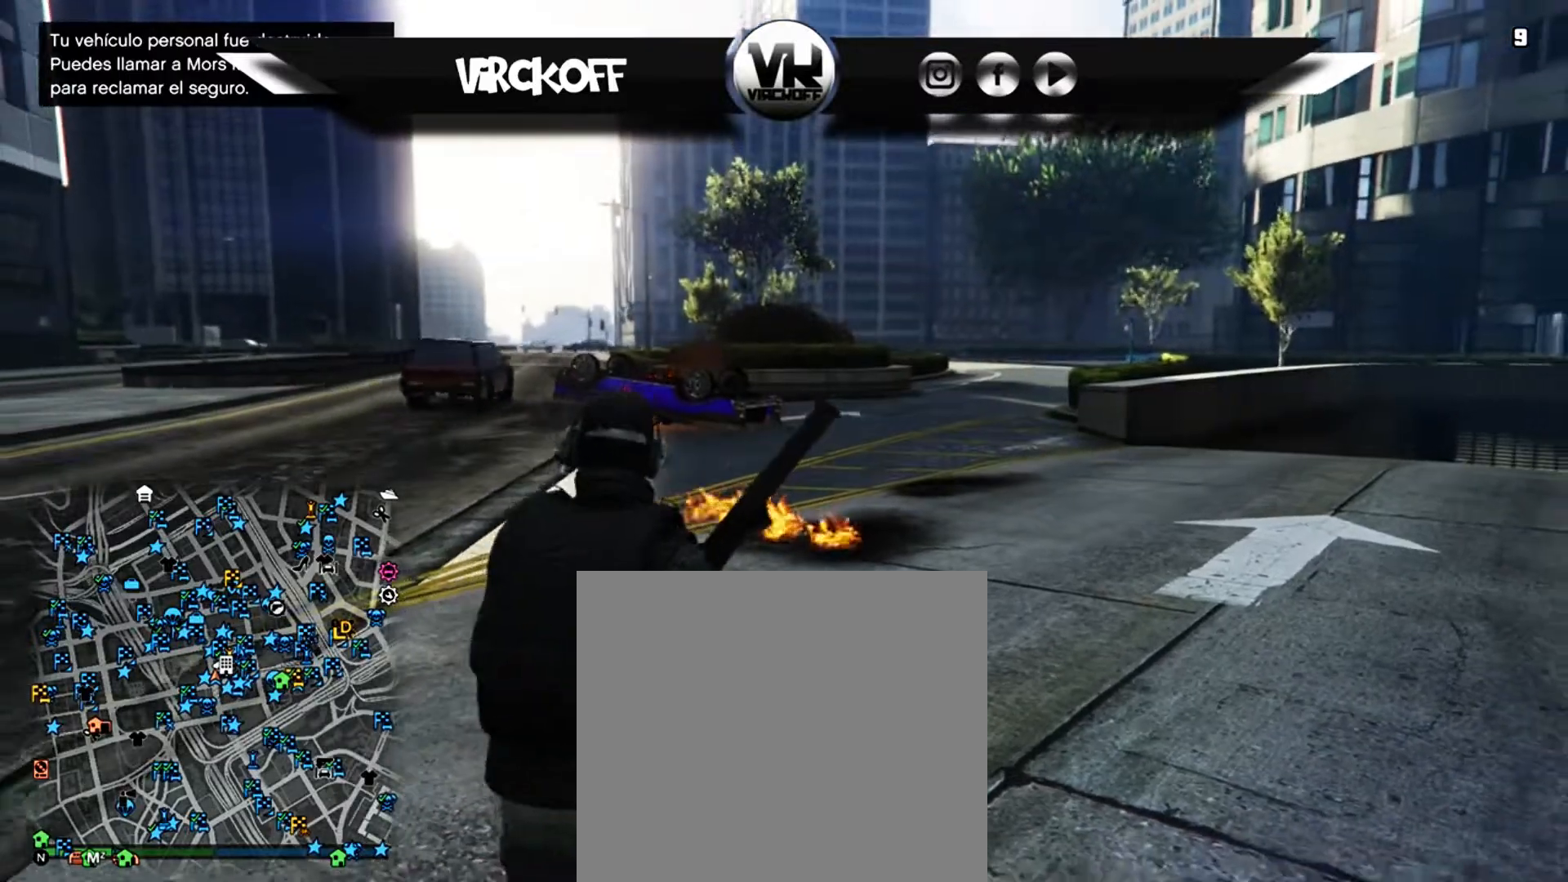
{"buttons": ["A"], "left_stick": "up-right", "right_stick": "center", "events": [[133, "A", "down"], [133, "left_stick", "up-right"]]}
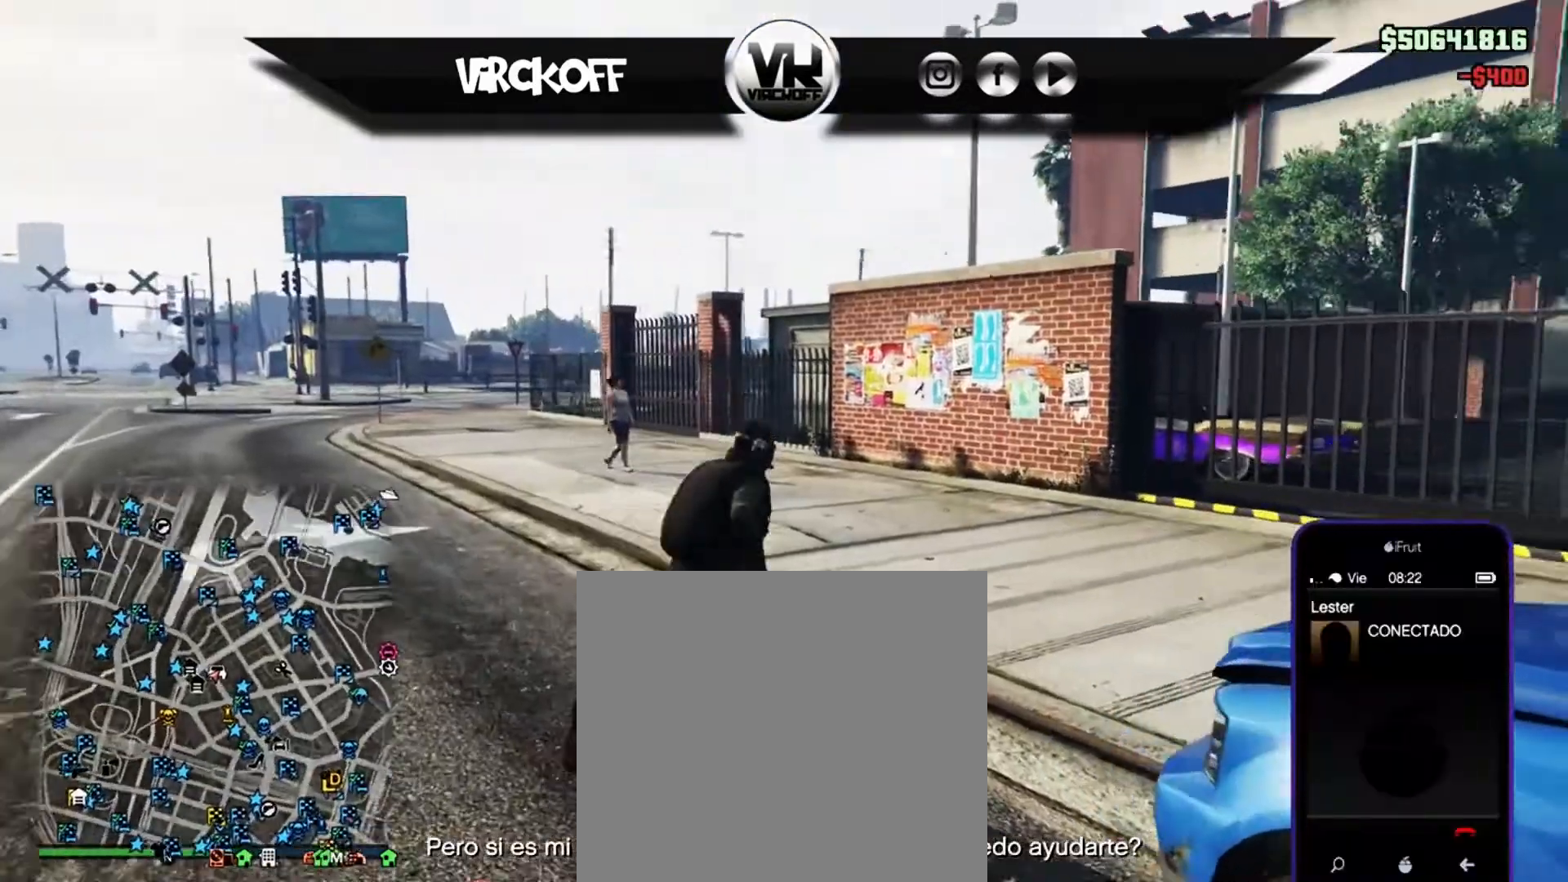
{"buttons": ["A"], "left_stick": "up-right", "right_stick": "center", "events": []}
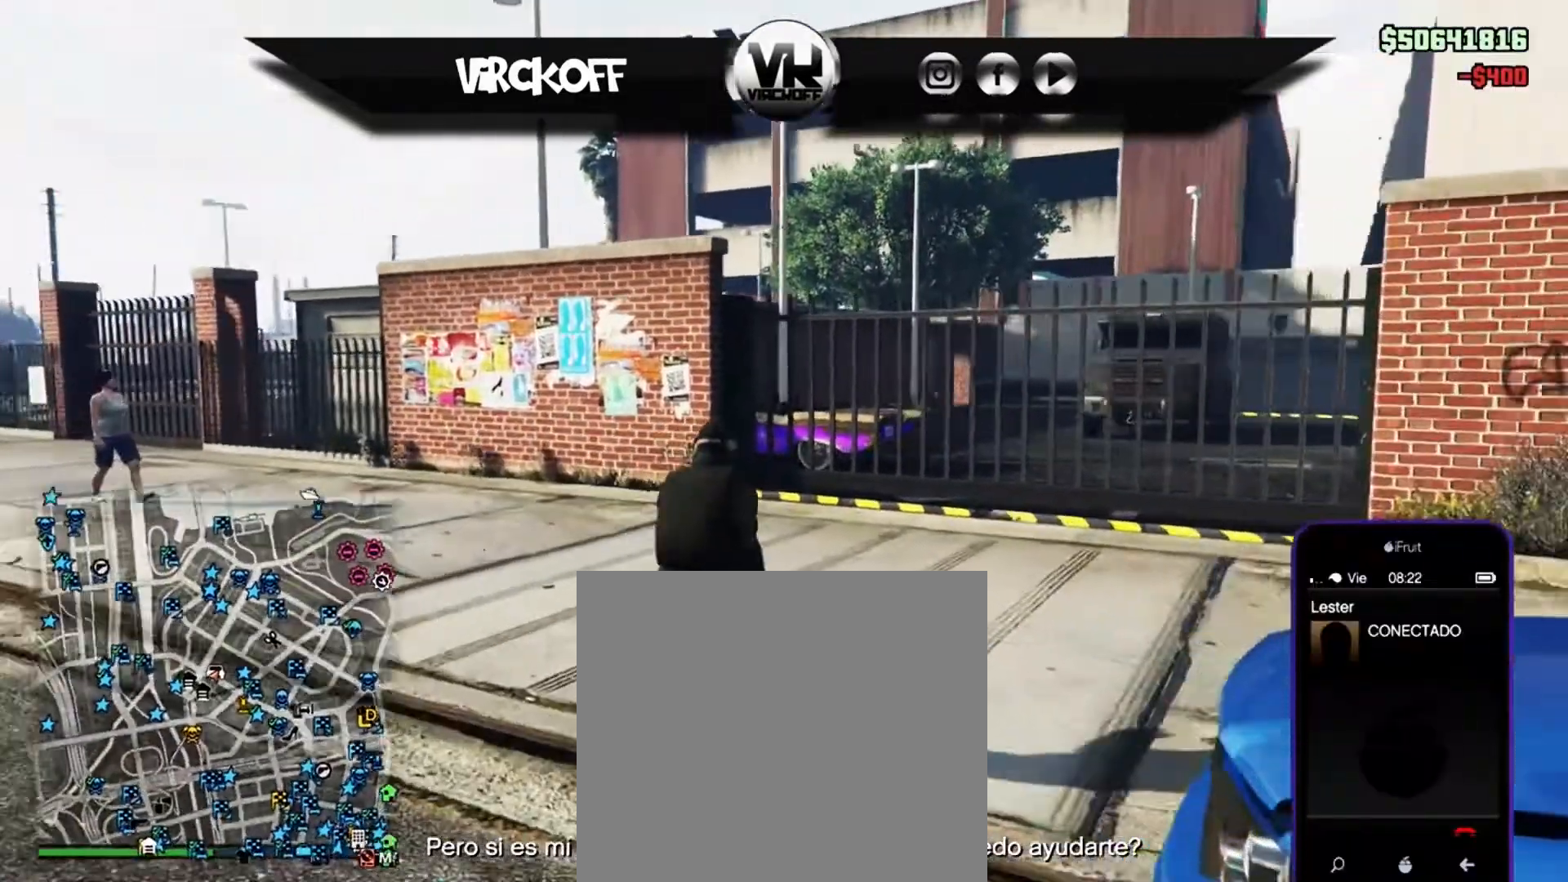
{"buttons": ["A"], "left_stick": "up-right", "right_stick": "center", "events": []}
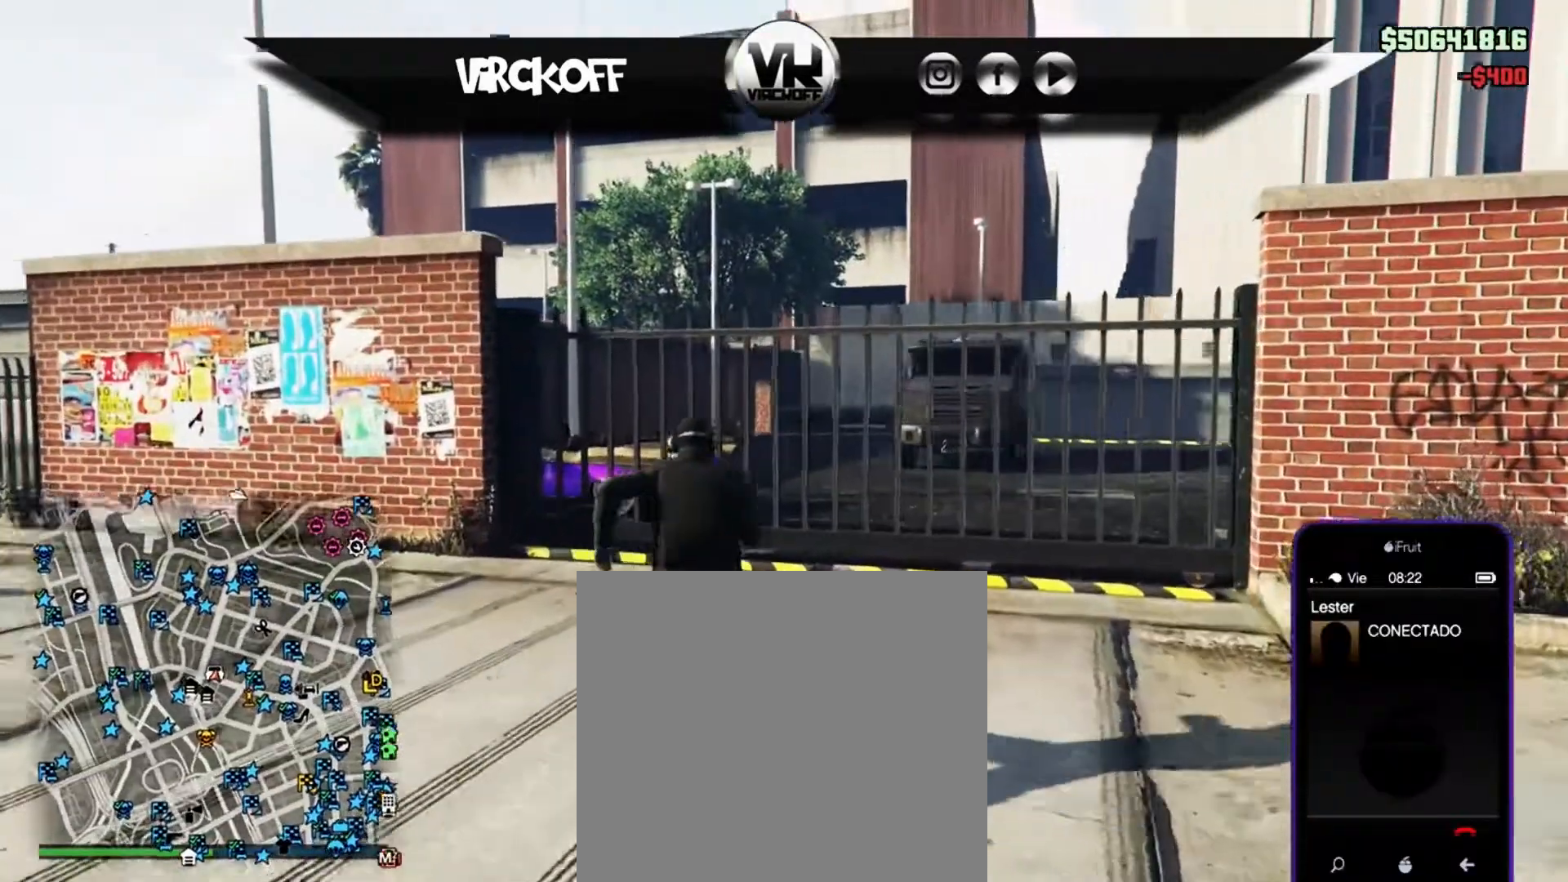
{"buttons": [], "left_stick": "up-right", "right_stick": "center", "events": [[67, "A", "up"]]}
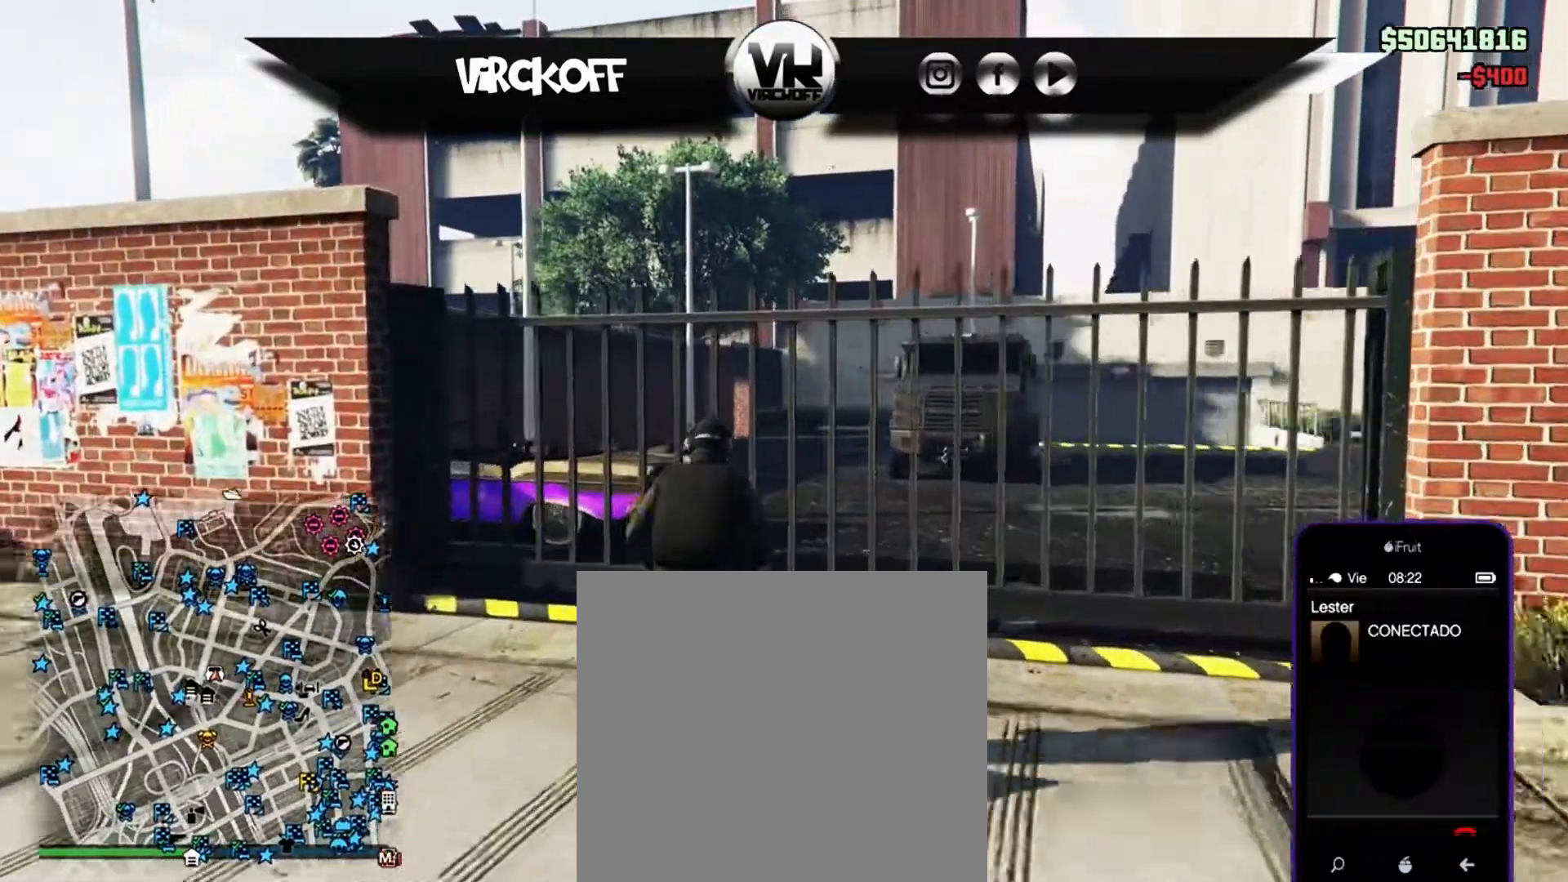
{"buttons": ["DPAD_RIGHT"], "left_stick": "center", "right_stick": "center", "events": [[17, "left_stick", "center"], [467, "DPAD_RIGHT", "down"]]}
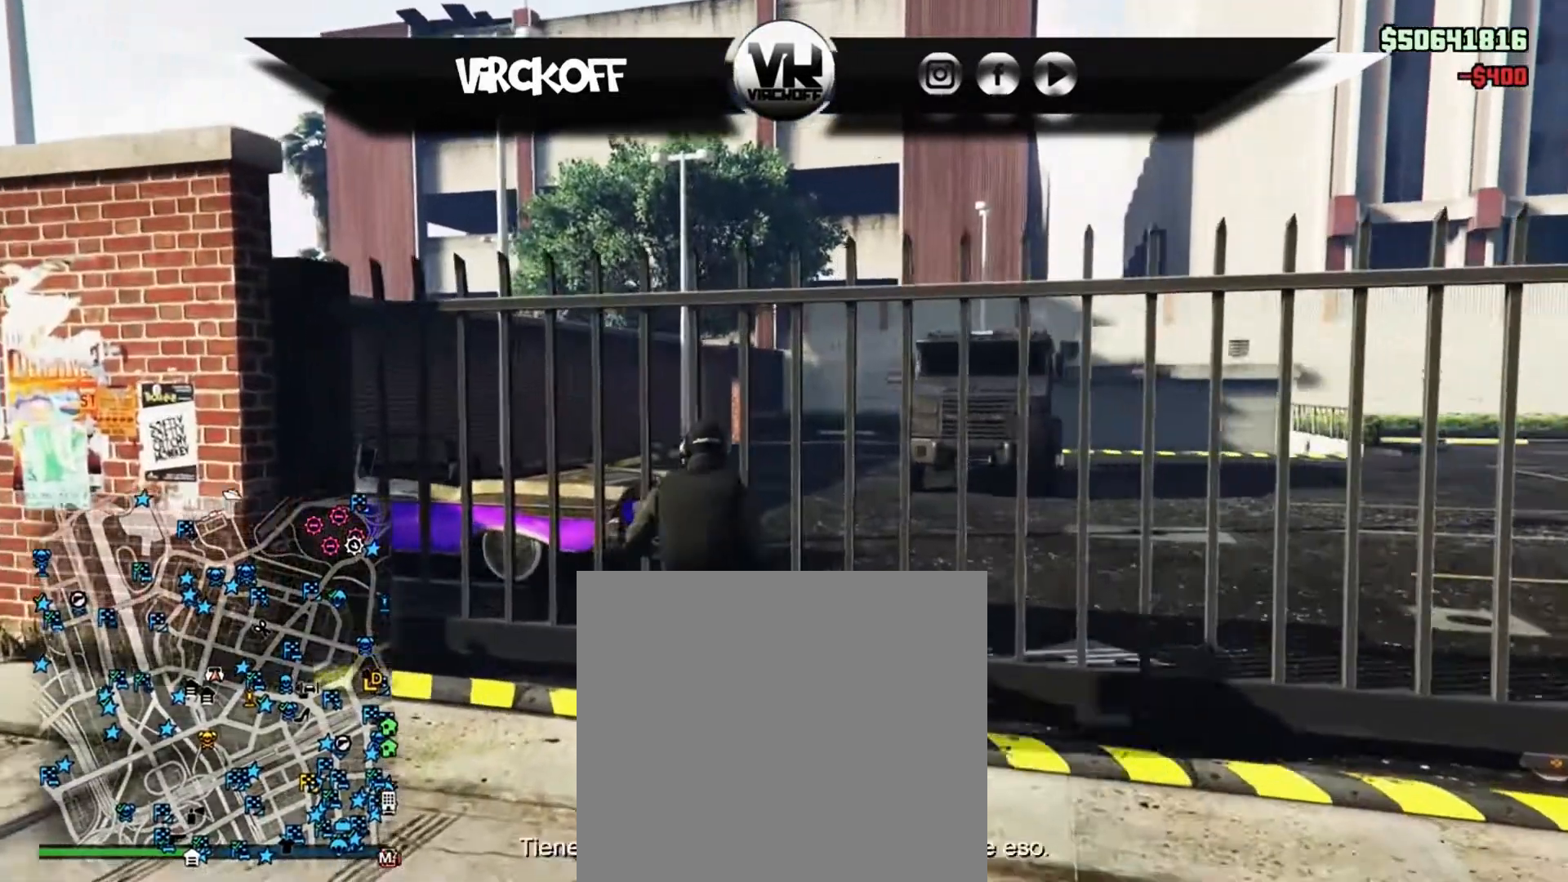
{"buttons": [], "left_stick": "center", "right_stick": "center", "events": [[117, "DPAD_RIGHT", "up"]]}
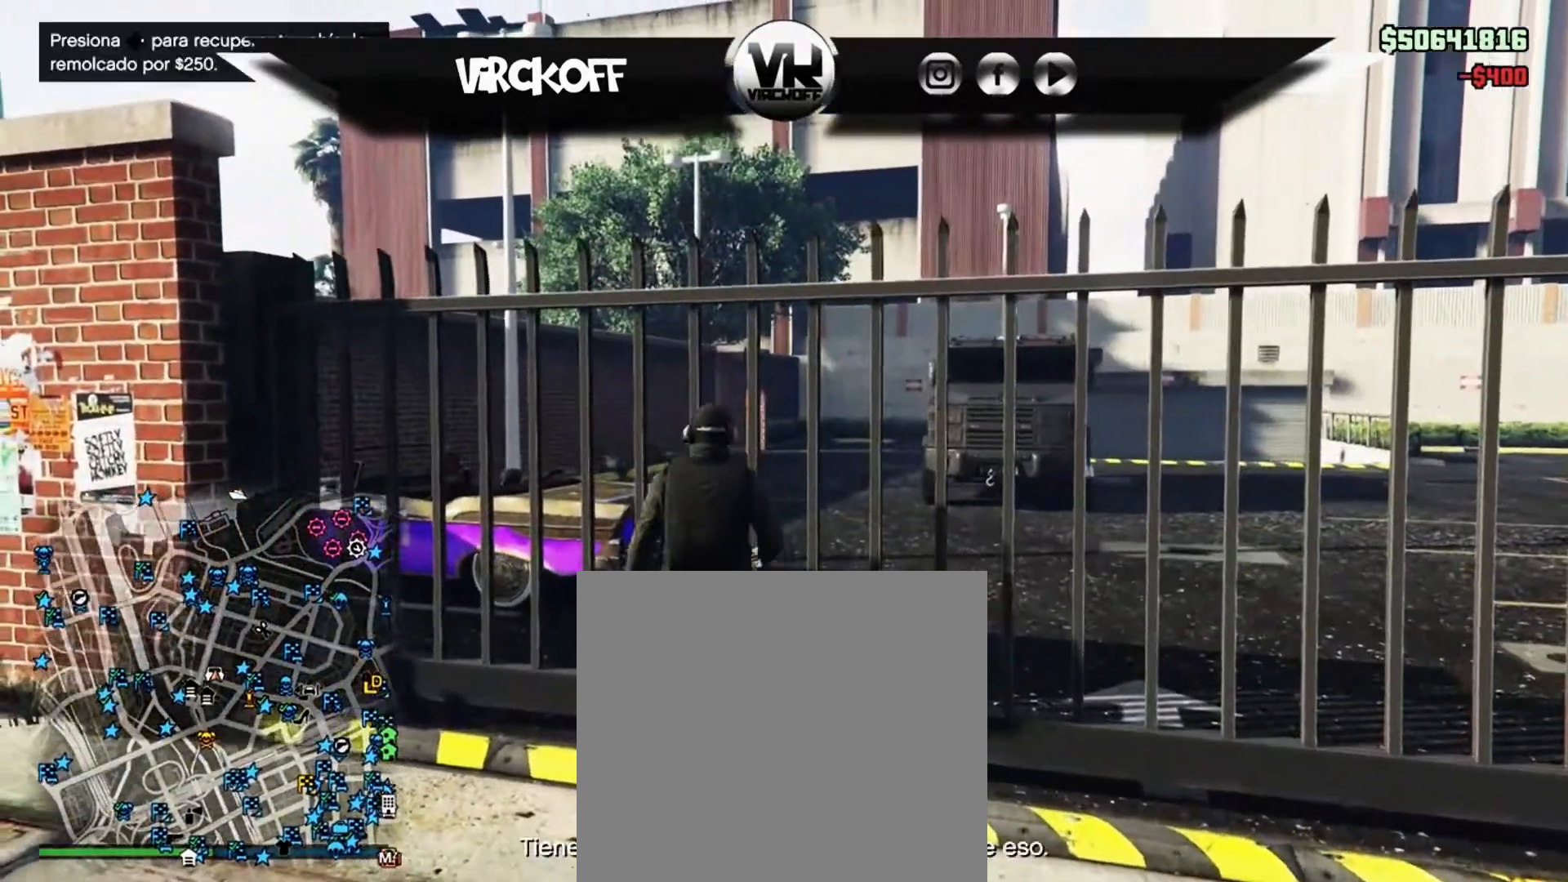
{"buttons": [], "left_stick": "center", "right_stick": "center", "events": [[317, "DPAD_RIGHT", "down"], [450, "DPAD_RIGHT", "up"]]}
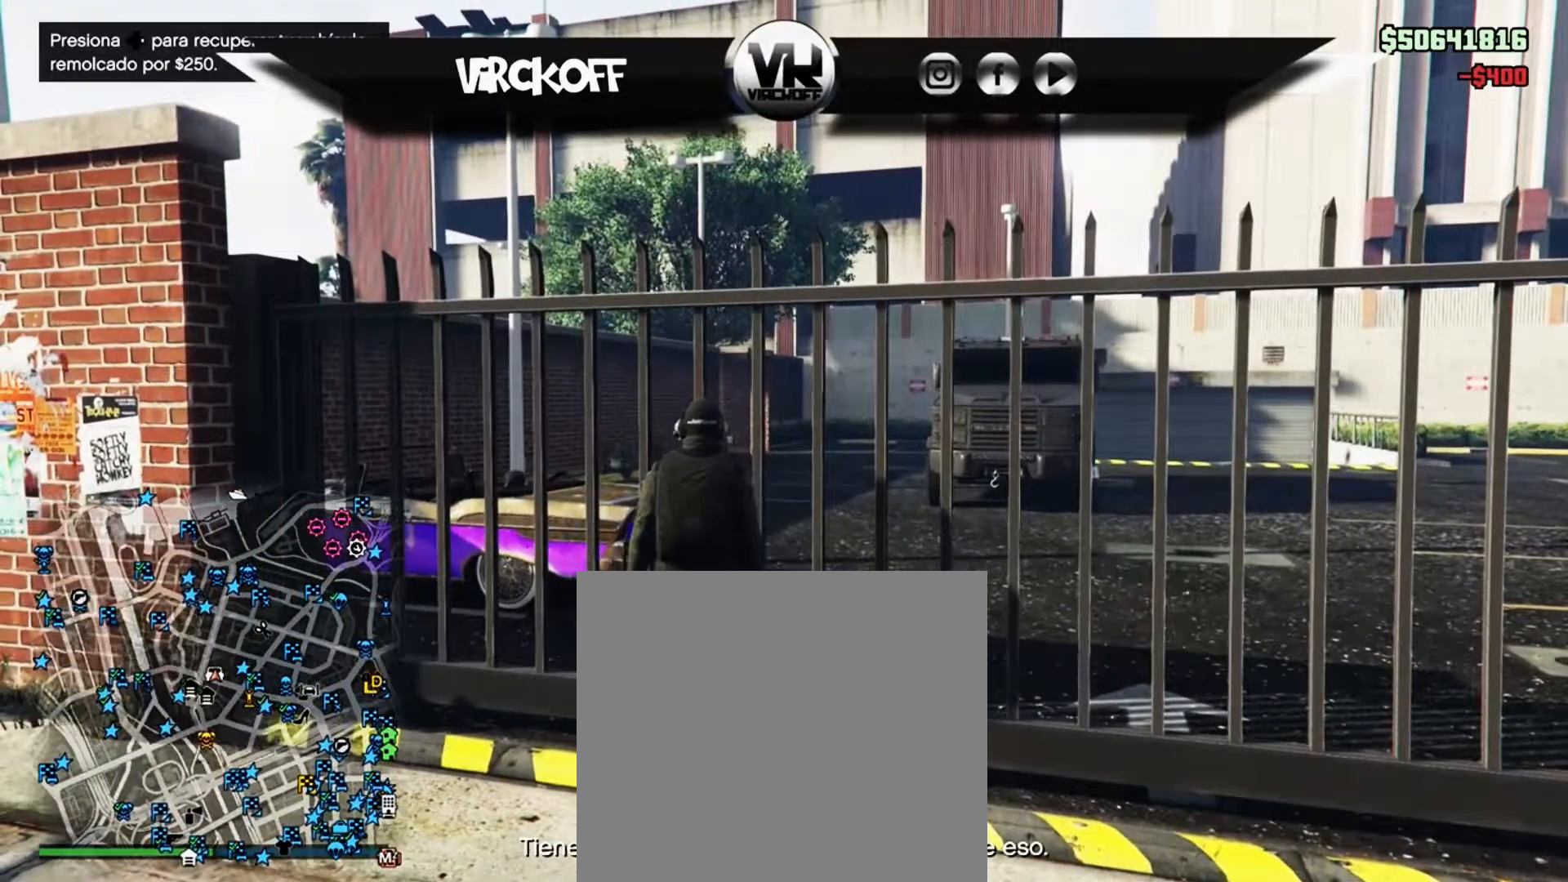
{"buttons": [], "left_stick": "center", "right_stick": "center", "events": []}
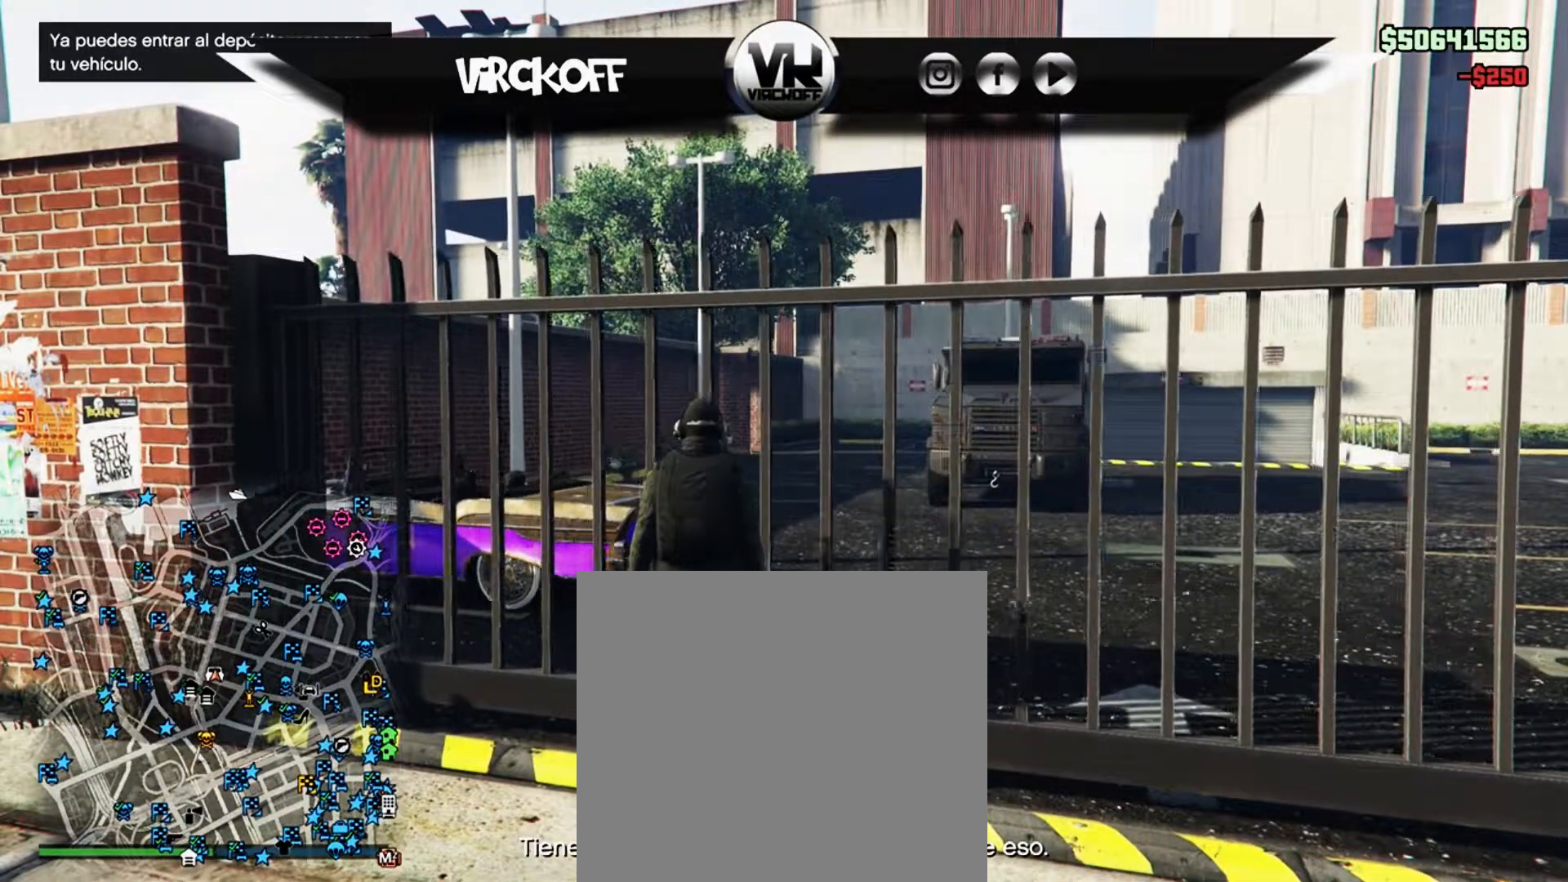
{"buttons": [], "left_stick": "up-left", "right_stick": "center", "events": [[317, "left_stick", "up-left"]]}
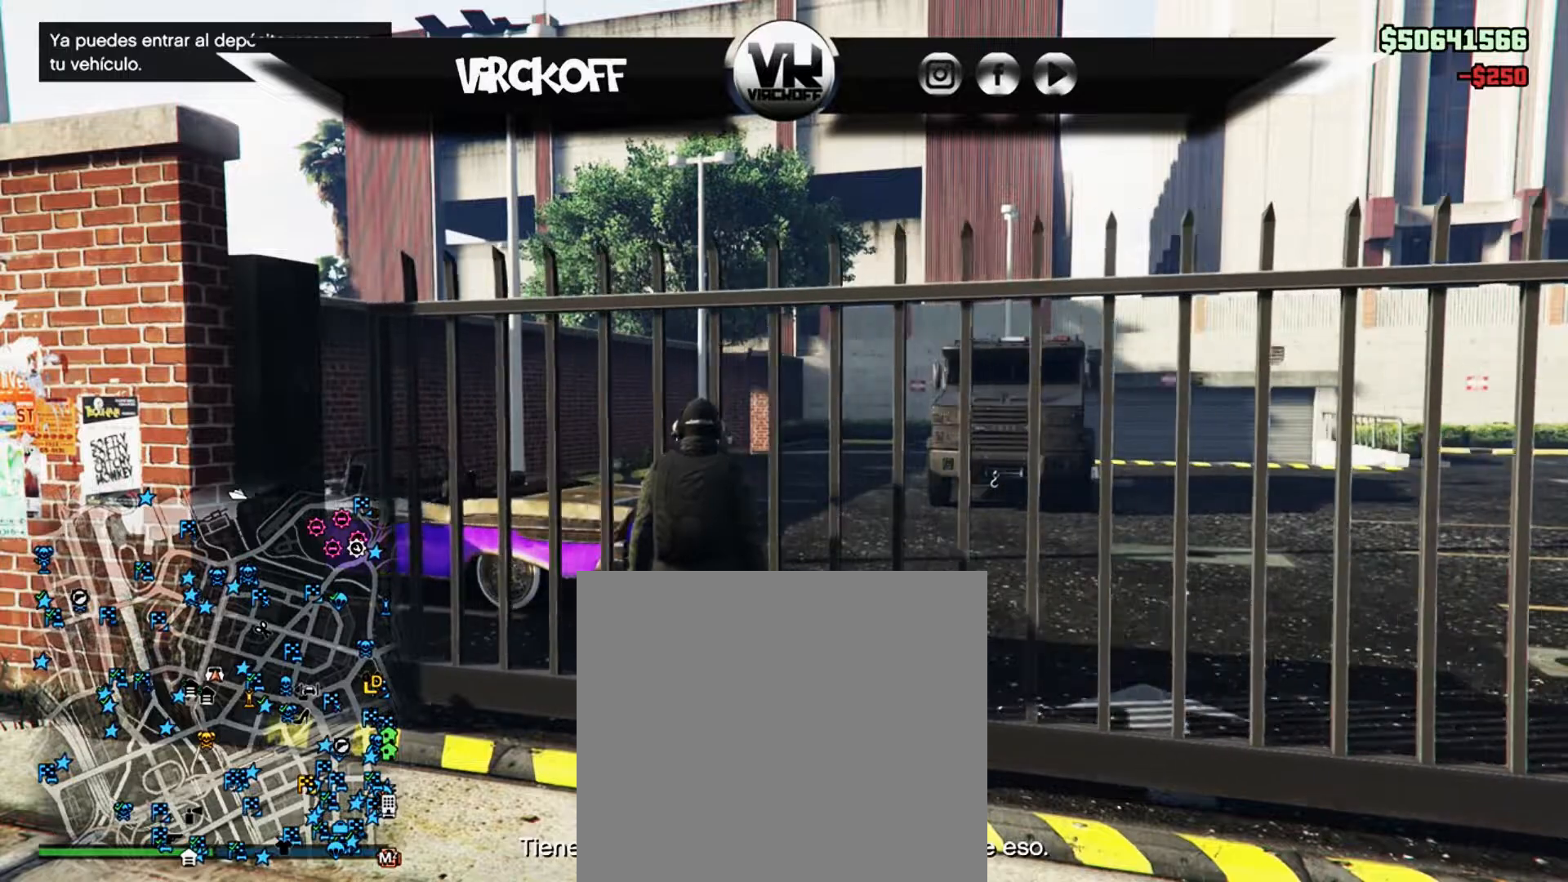
{"buttons": ["A"], "left_stick": "up-left", "right_stick": "center", "events": [[33, "A", "down"]]}
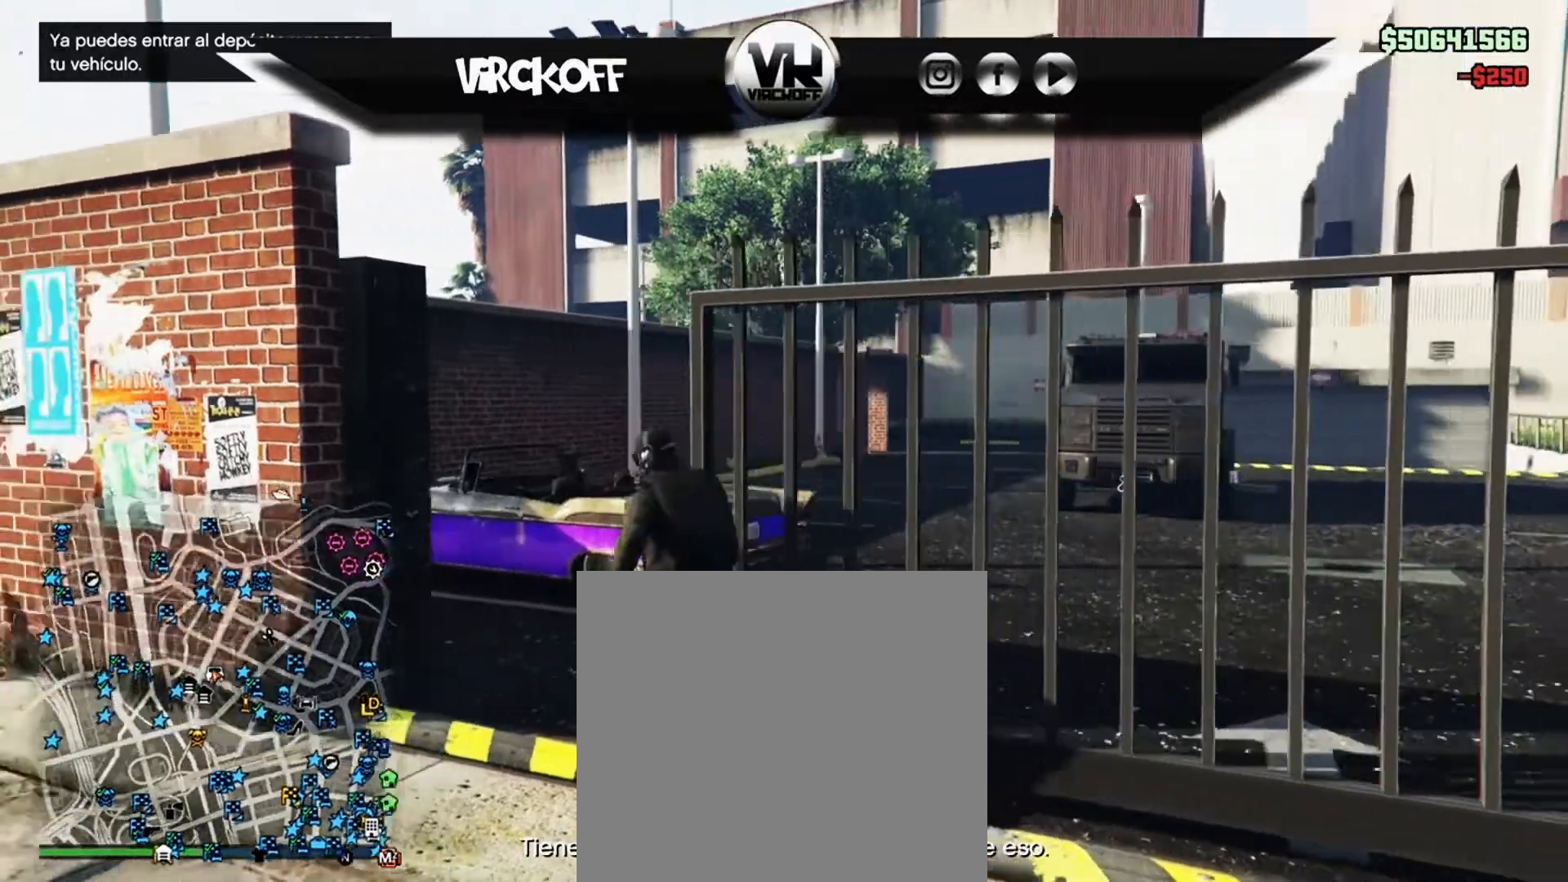
{"buttons": [], "left_stick": "up-right", "right_stick": "center", "events": [[183, "left_stick", "up"], [300, "left_stick", "up-right"], [433, "A", "up"]]}
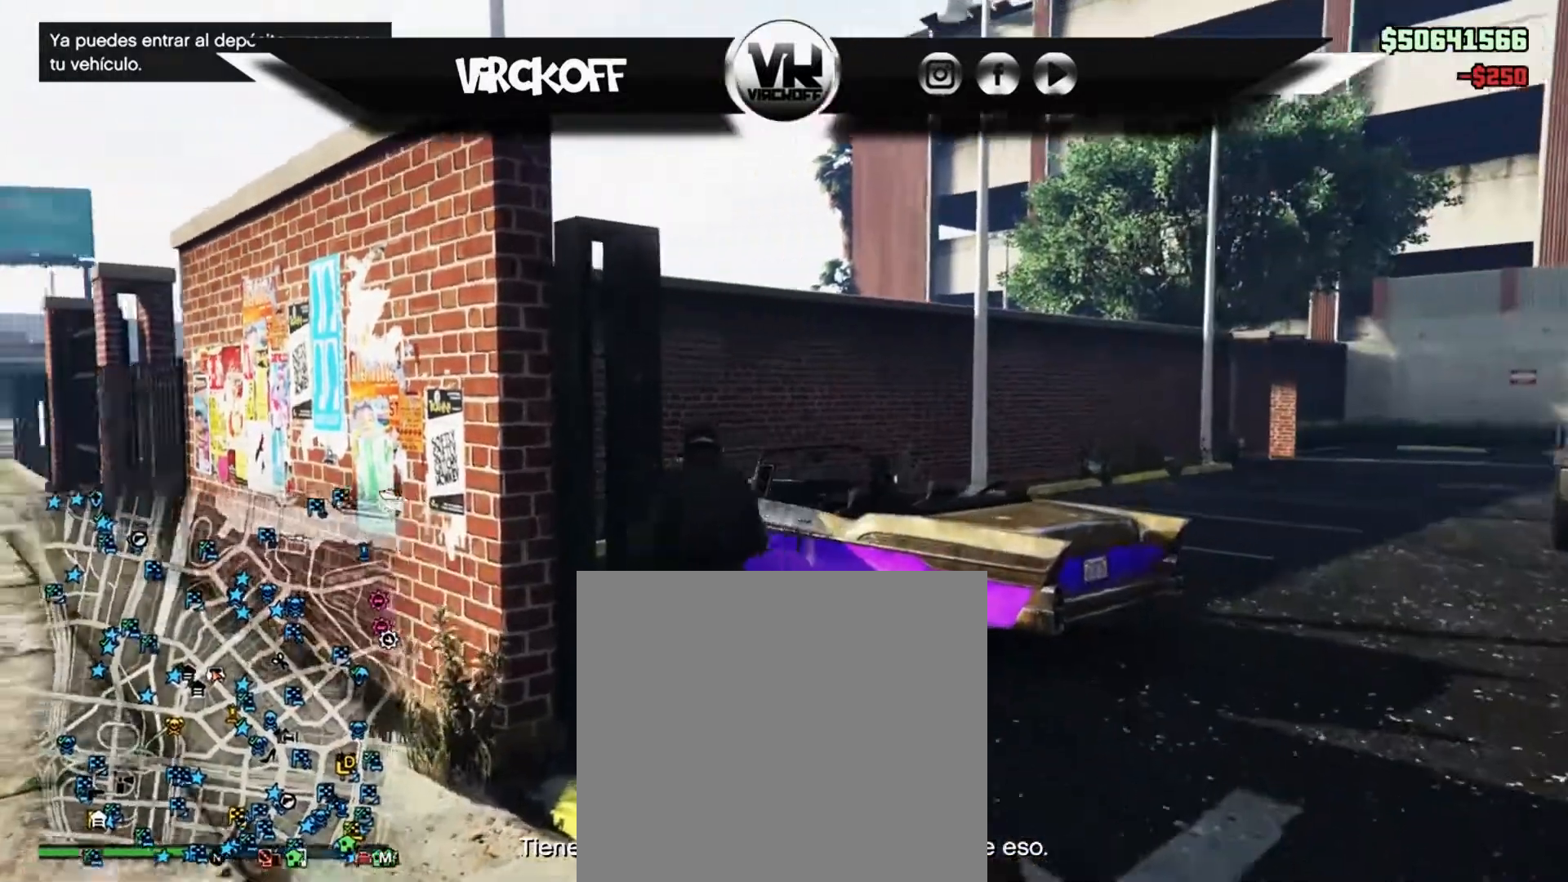
{"buttons": [], "left_stick": "center", "right_stick": "left", "events": [[50, "Y", "down"], [217, "Y", "up"], [233, "left_stick", "center"], [500, "right_stick", "left"]]}
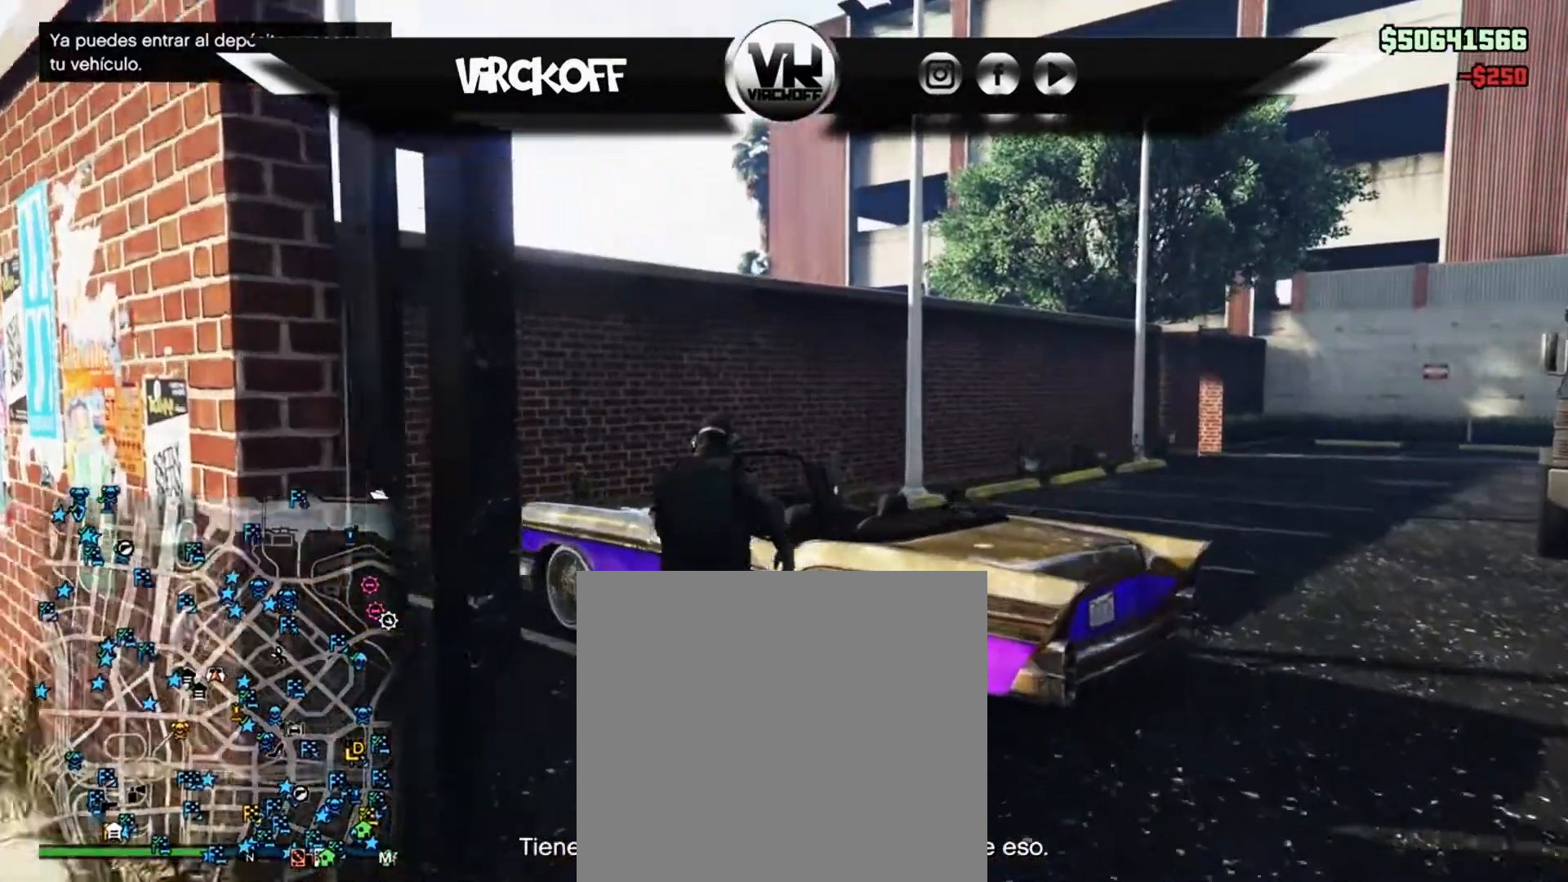
{"buttons": [], "left_stick": "center", "right_stick": "center", "events": [[183, "right_stick", "center"]]}
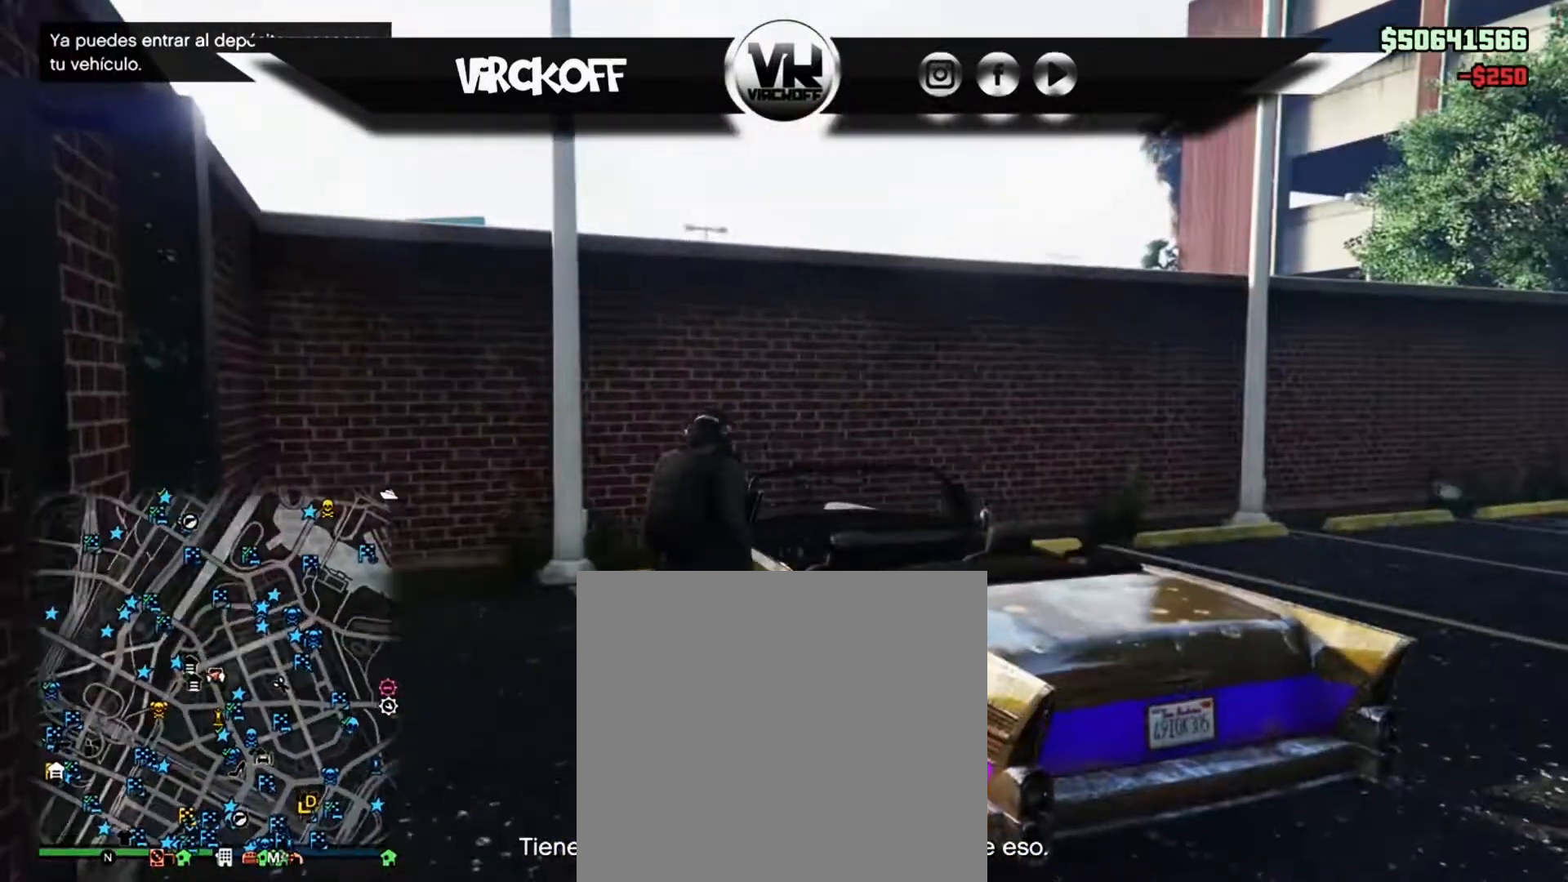
{"buttons": [], "left_stick": "center", "right_stick": "center", "events": [[167, "right_stick", "right"], [467, "right_stick", "center"]]}
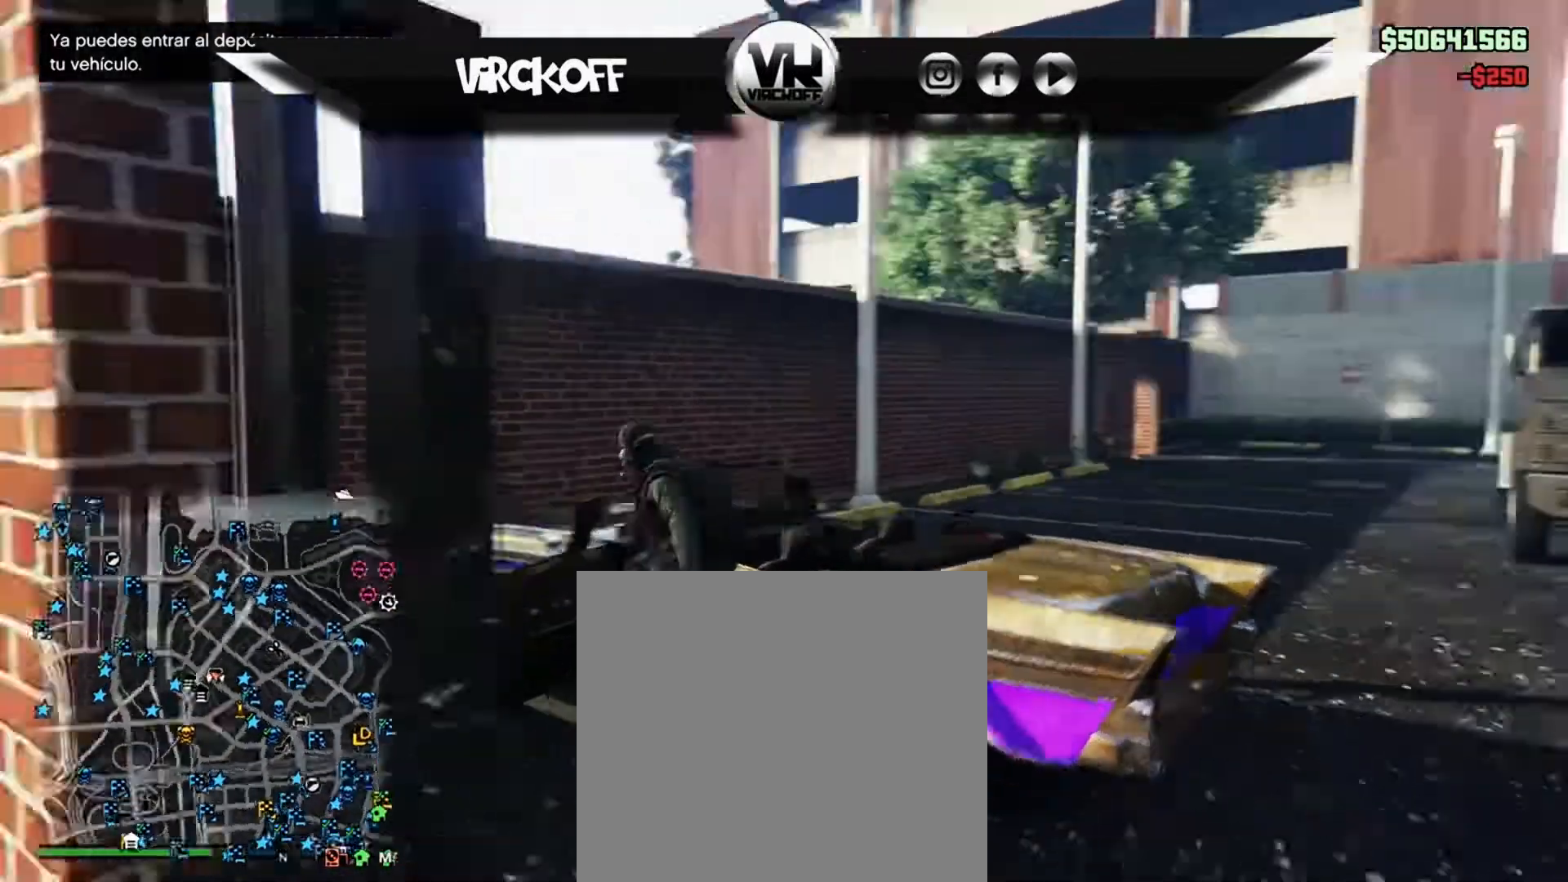
{"buttons": [], "left_stick": "center", "right_stick": "down-right", "events": [[400, "right_stick", "down"], [500, "right_stick", "down-right"]]}
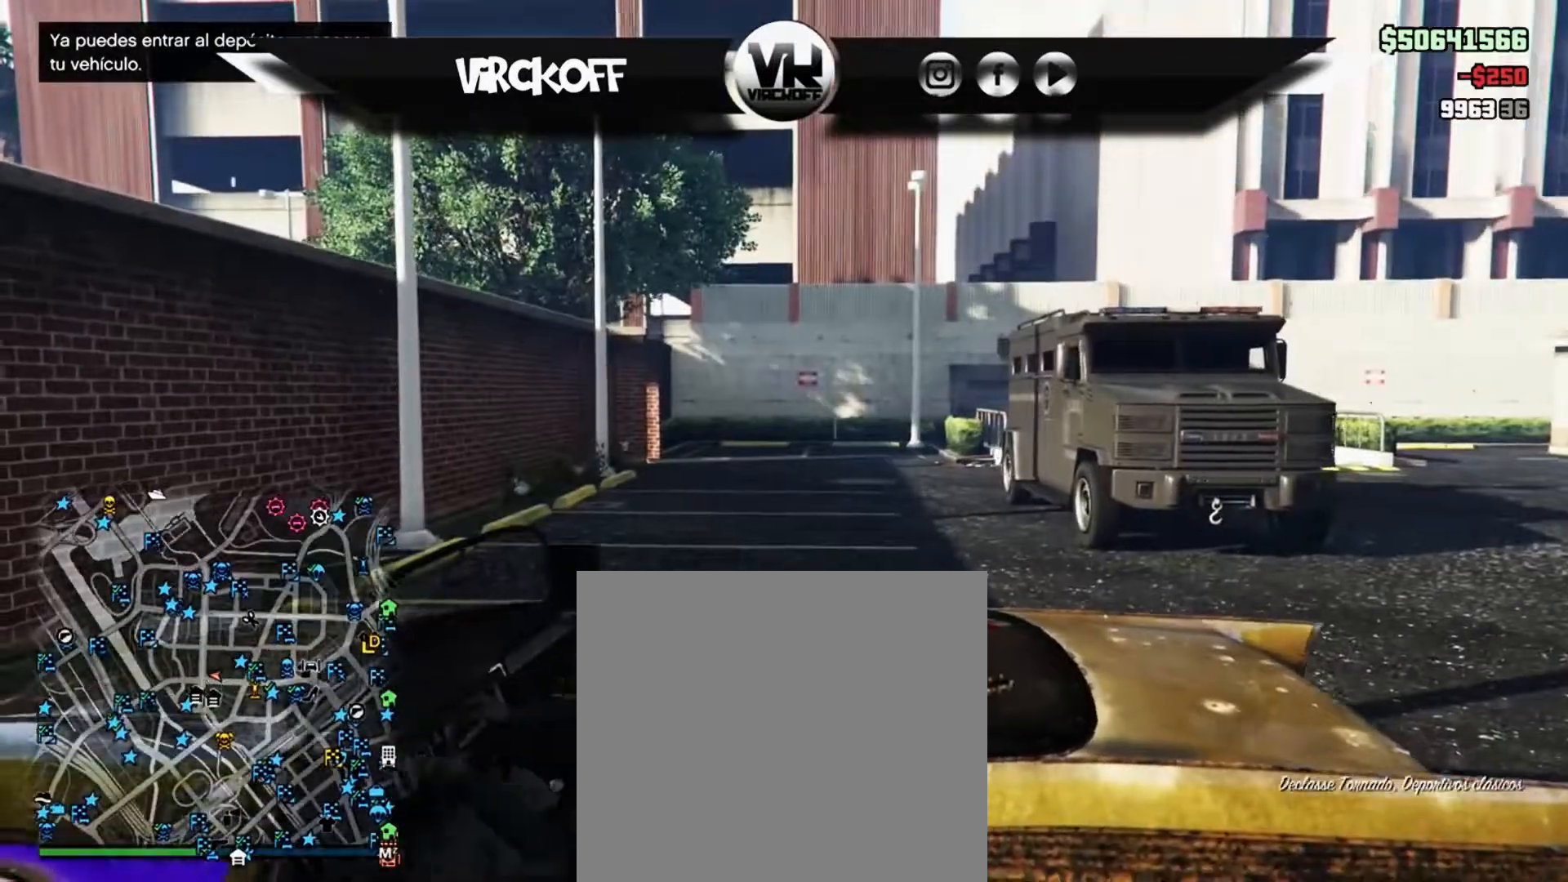
{"buttons": [], "left_stick": "center", "right_stick": "center", "events": [[150, "right_stick", "right"], [317, "right_stick", "center"]]}
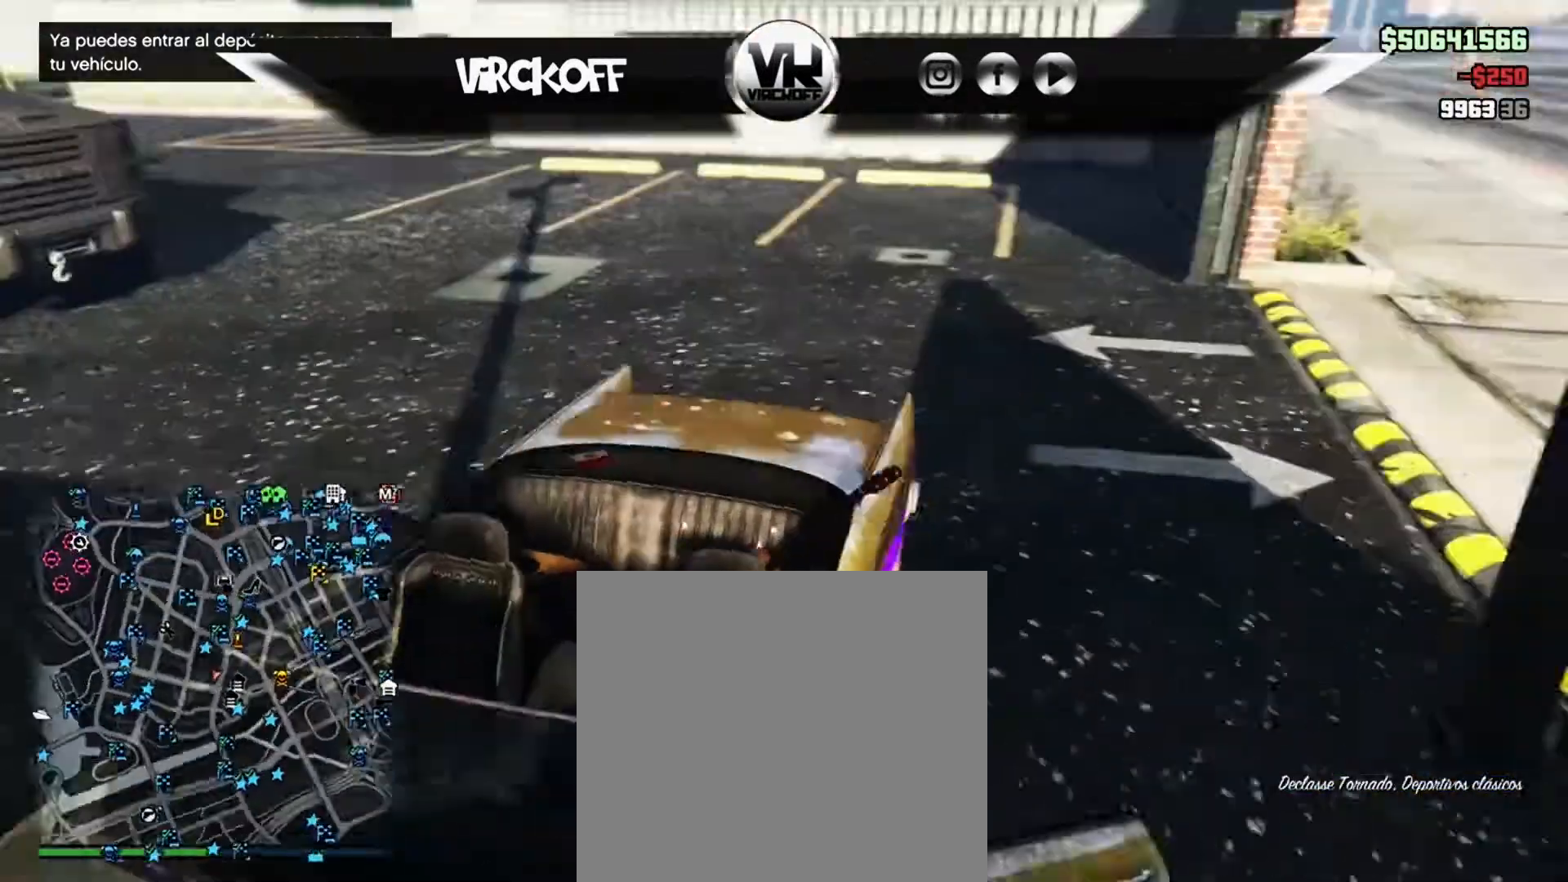
{"buttons": ["L2"], "left_stick": "center", "right_stick": "center", "events": [[500, "L2", "down"]]}
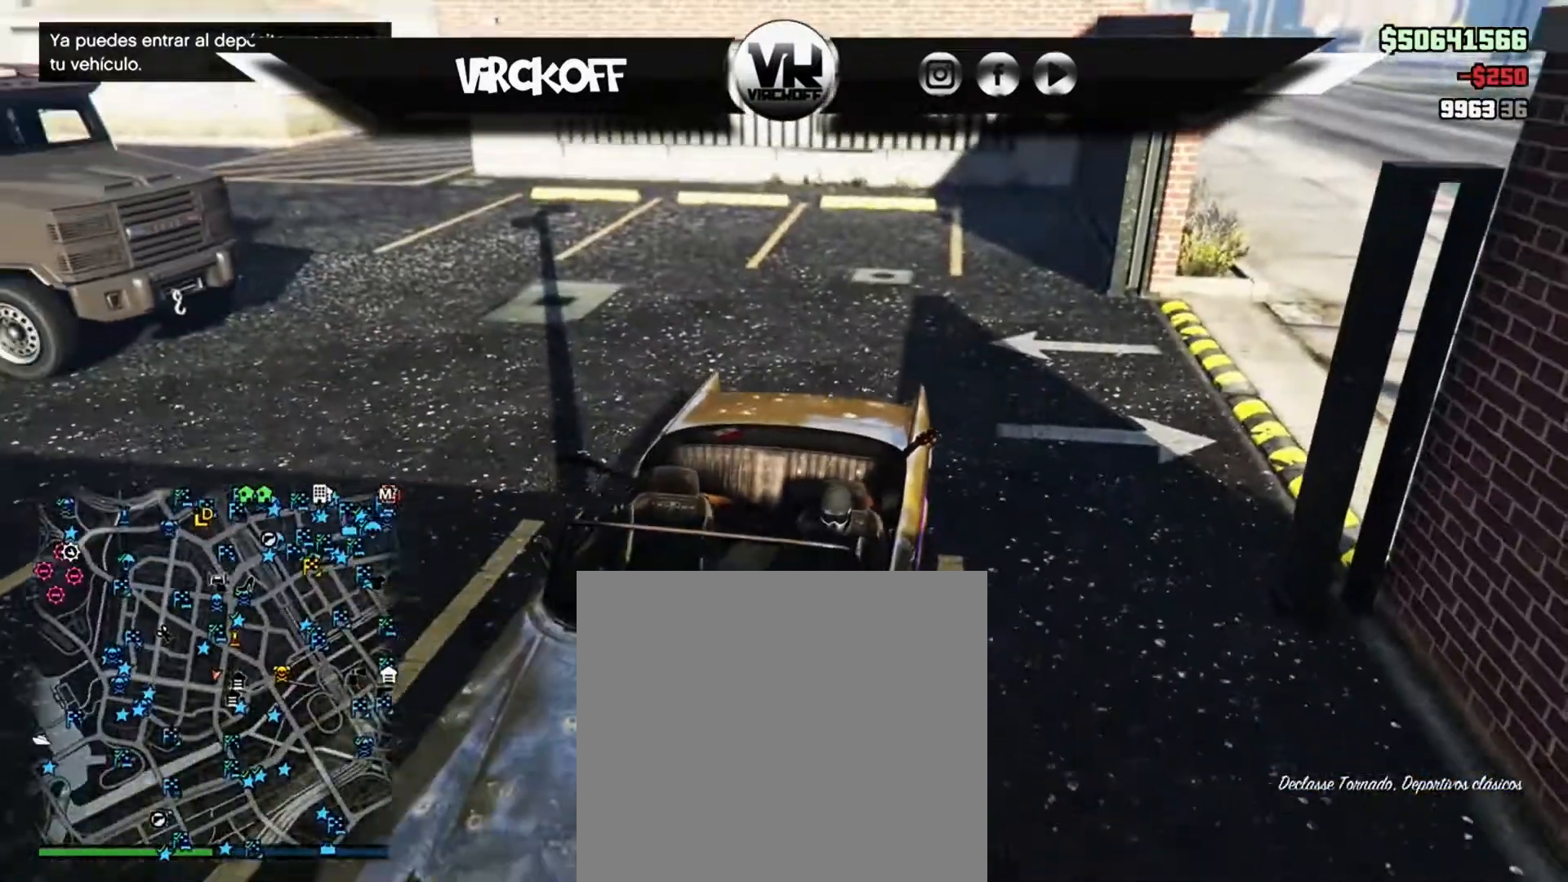
{"buttons": ["L2"], "left_stick": "center", "right_stick": "center", "events": []}
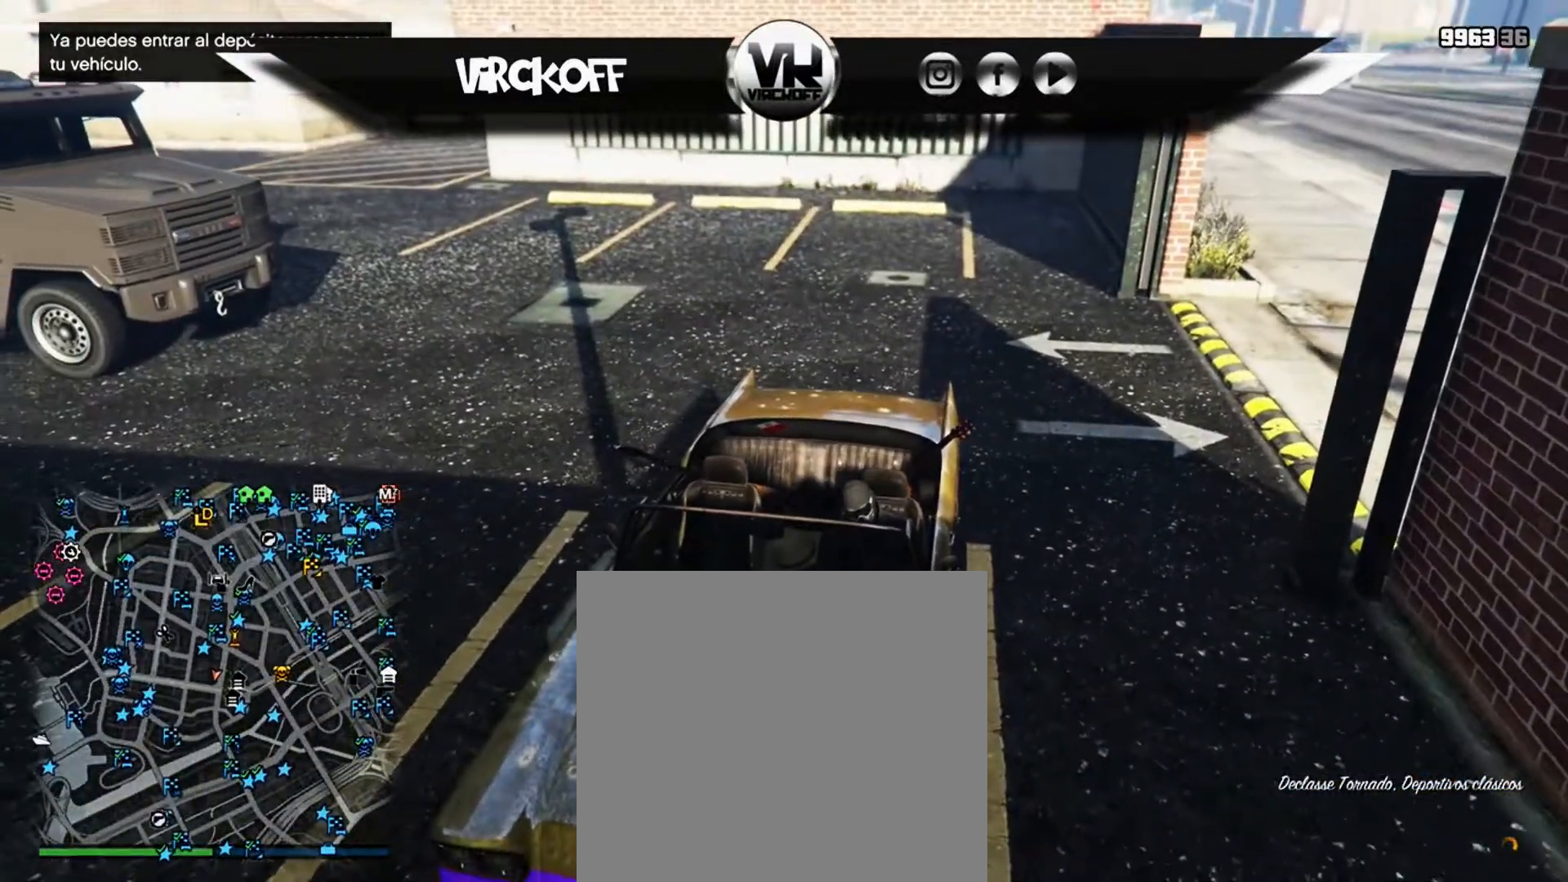
{"buttons": ["L2"], "left_stick": "center", "right_stick": "center", "events": []}
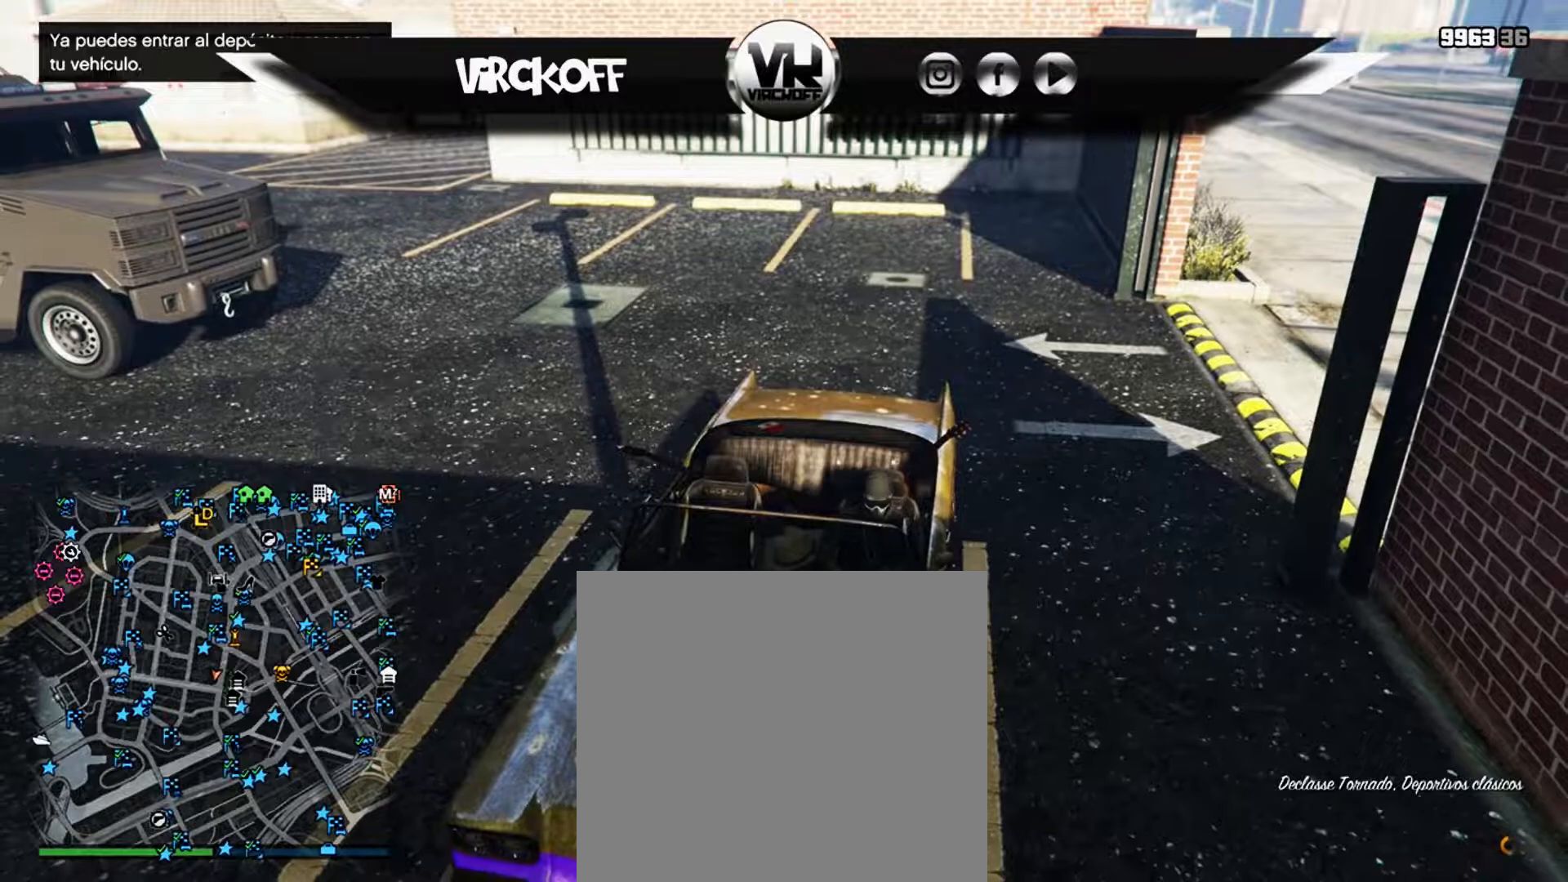
{"buttons": ["L2"], "left_stick": "right", "right_stick": "center", "events": [[300, "left_stick", "right"]]}
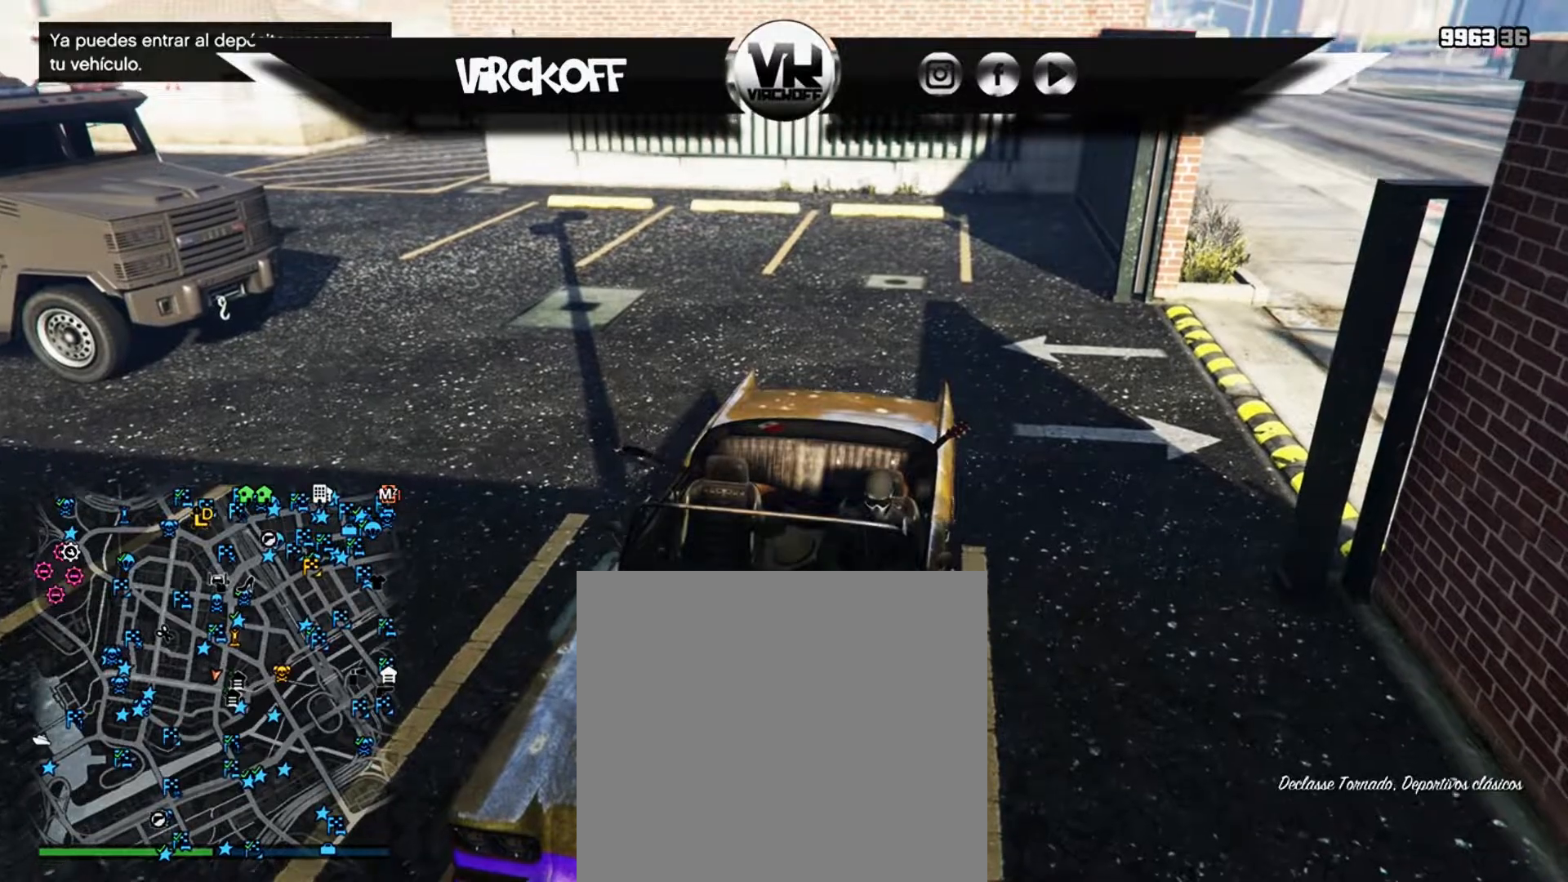
{"buttons": ["L2"], "left_stick": "right", "right_stick": "center", "events": []}
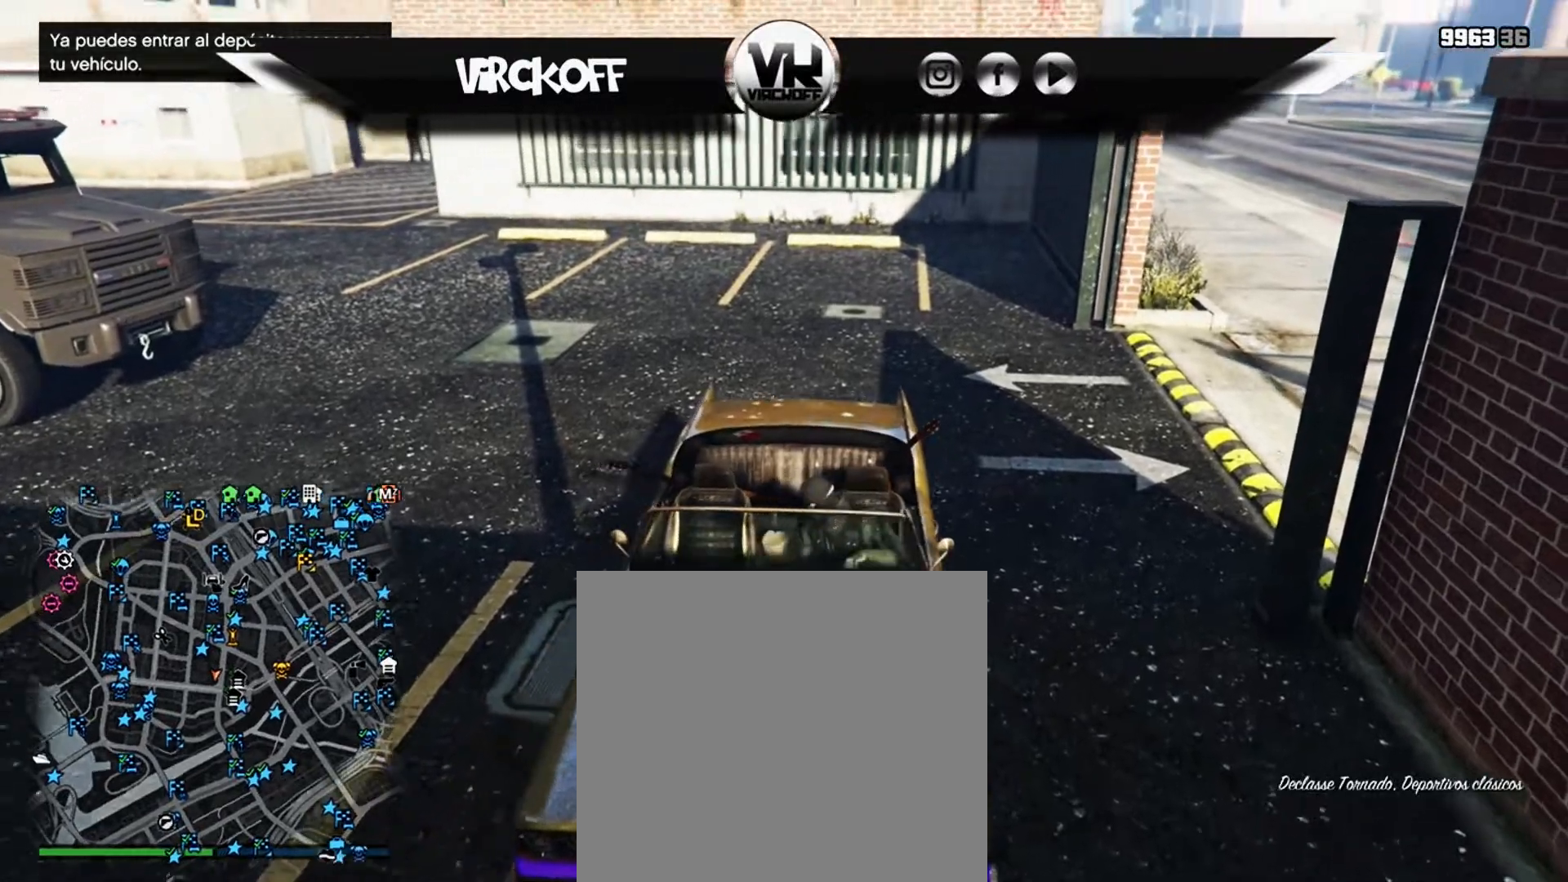
{"buttons": ["L2"], "left_stick": "right", "right_stick": "center", "events": []}
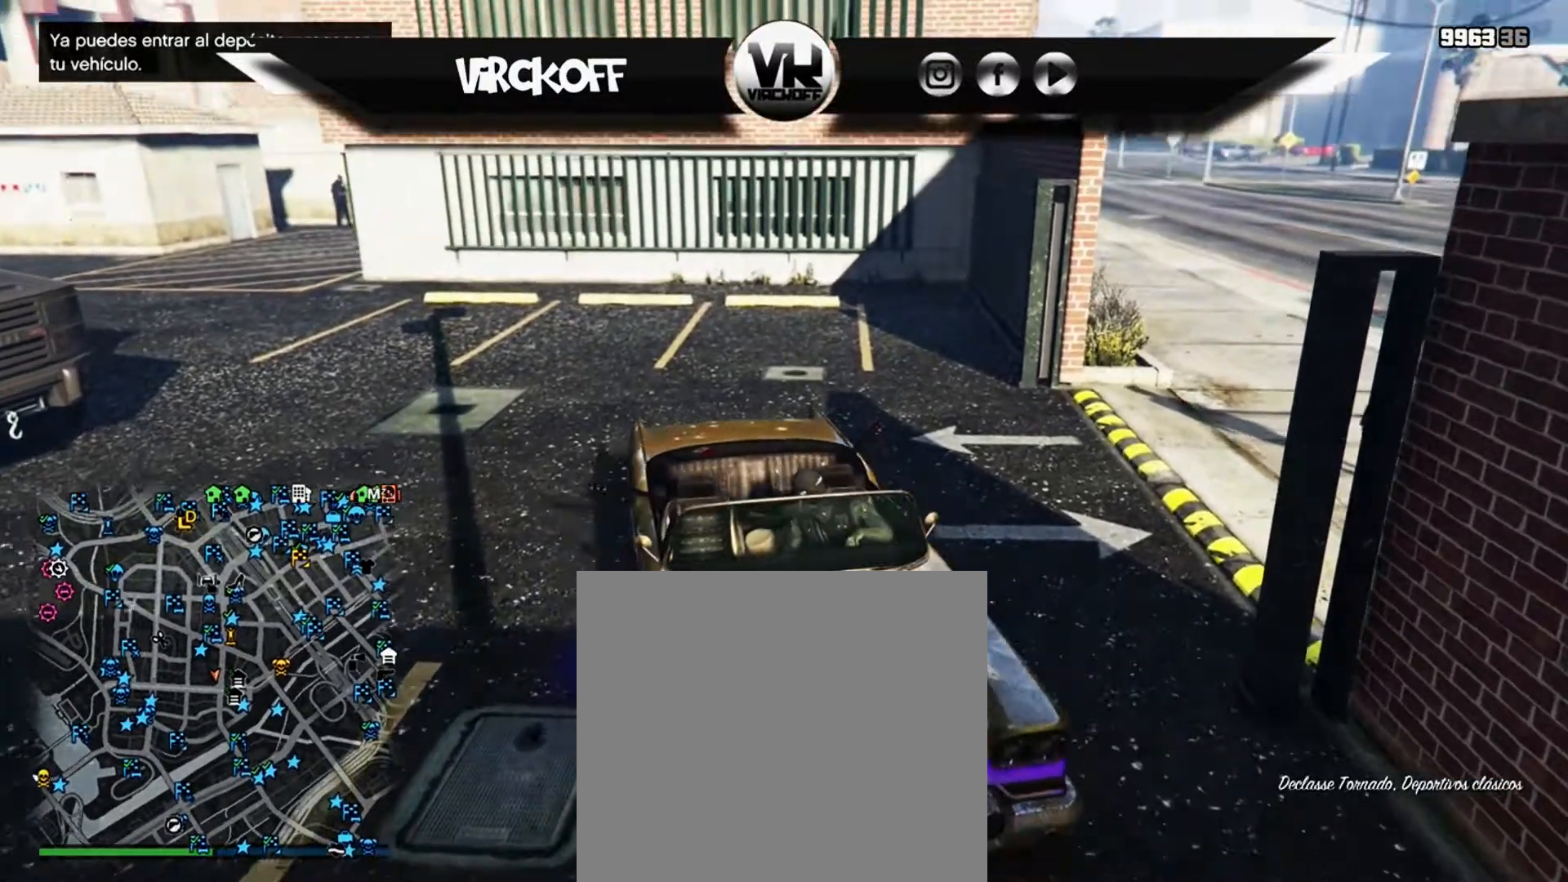
{"buttons": ["L2", "L3"], "left_stick": "right", "right_stick": "right", "events": [[433, "L3", "down"], [467, "right_stick", "right"]]}
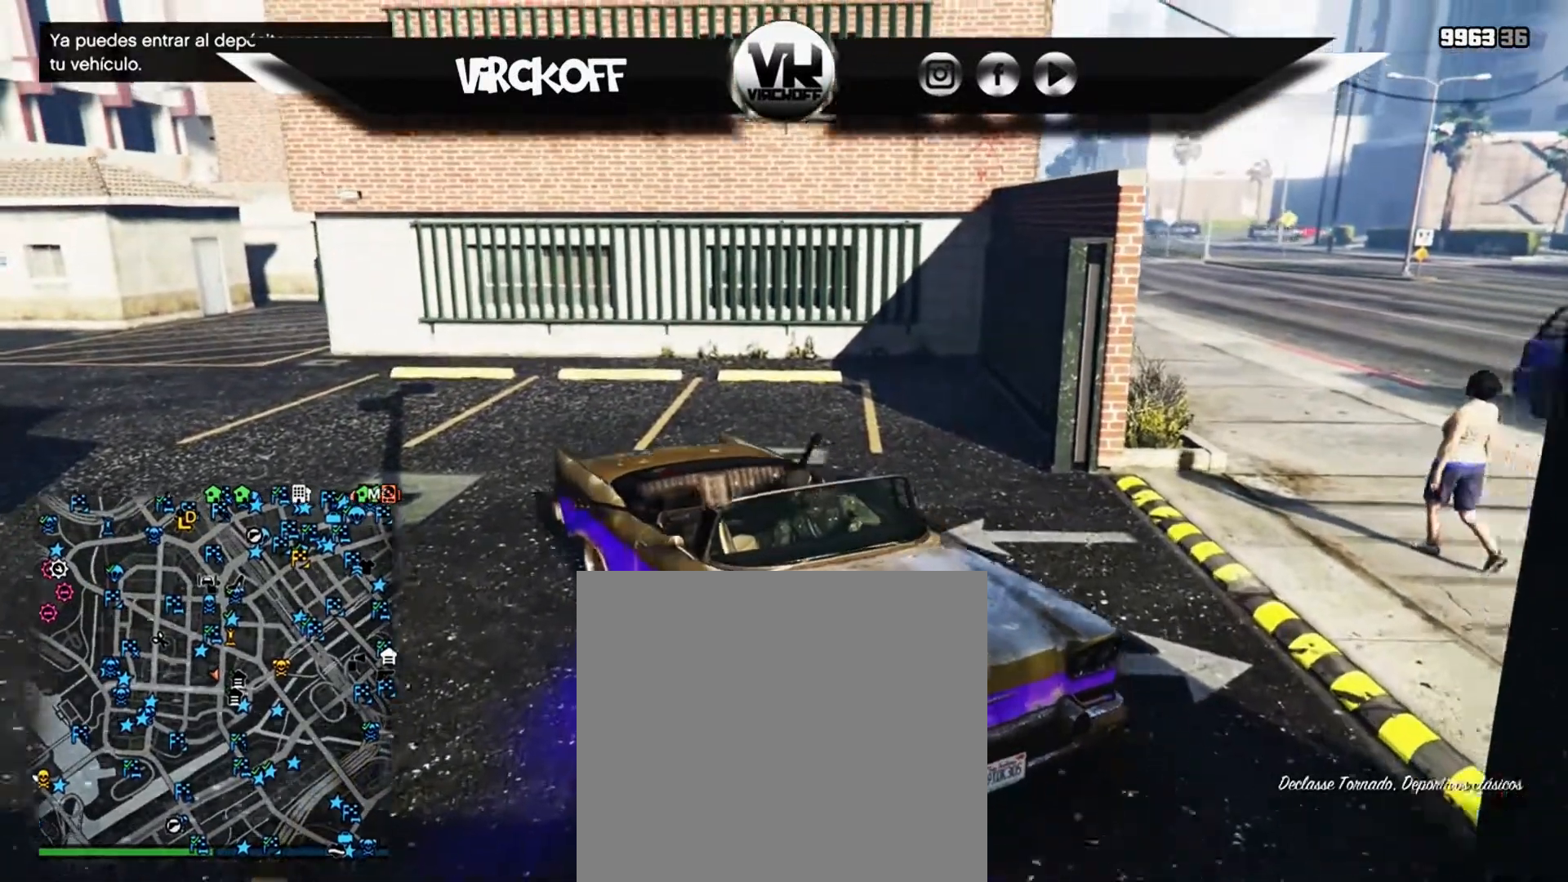
{"buttons": ["R2"], "left_stick": "center", "right_stick": "center", "events": [[50, "L3", "up"], [83, "R2", "down"], [217, "L2", "up"], [217, "left_stick", "center"], [450, "right_stick", "center"]]}
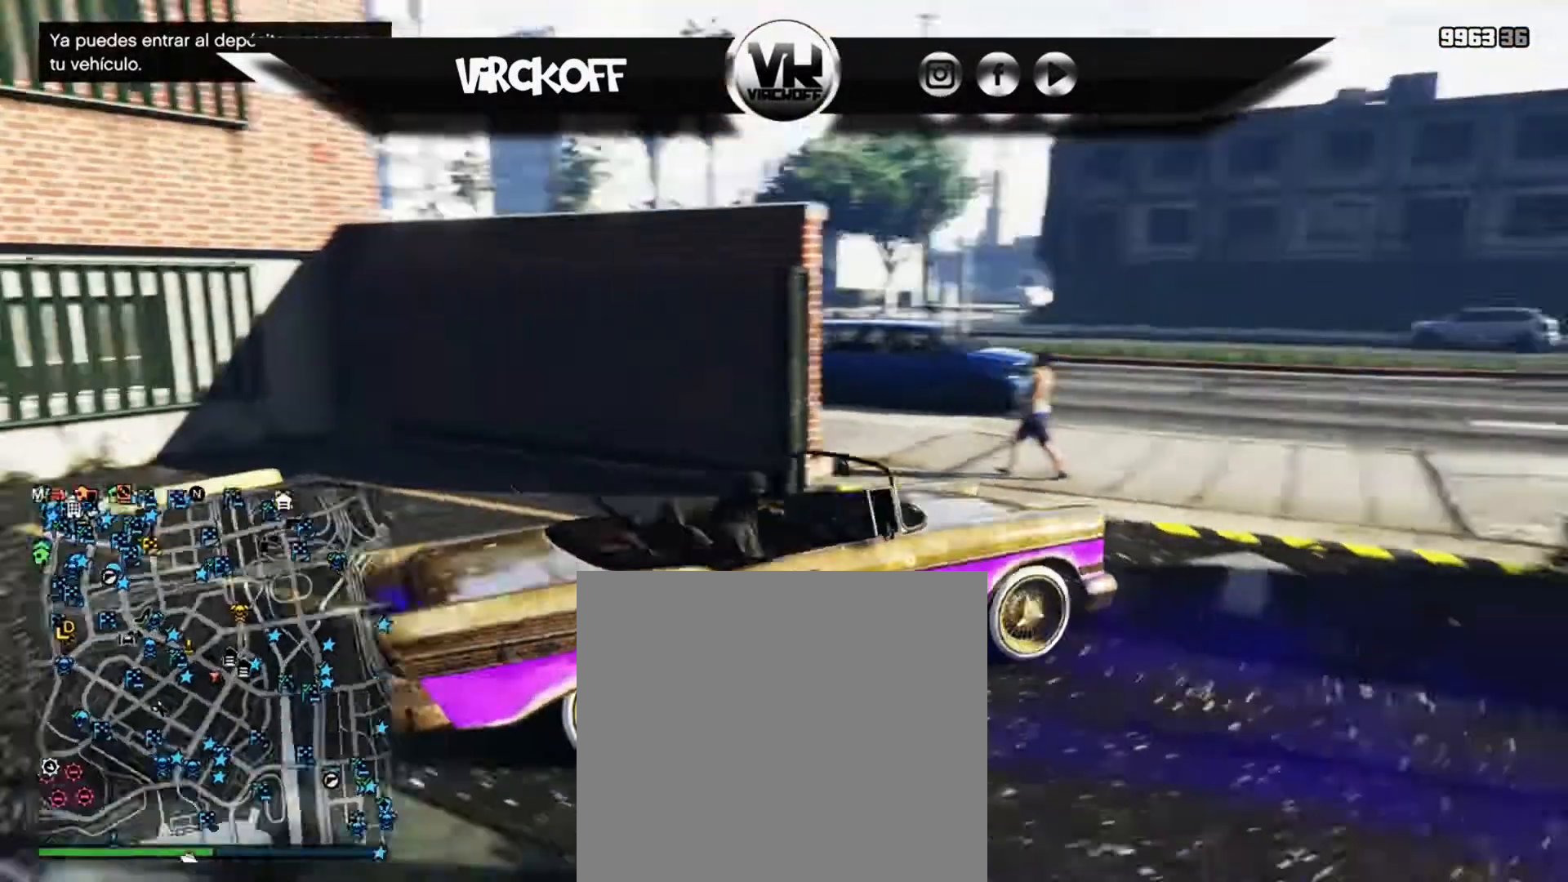
{"buttons": ["R2", "L3"], "left_stick": "center", "right_stick": "center", "events": [[217, "L3", "down"]]}
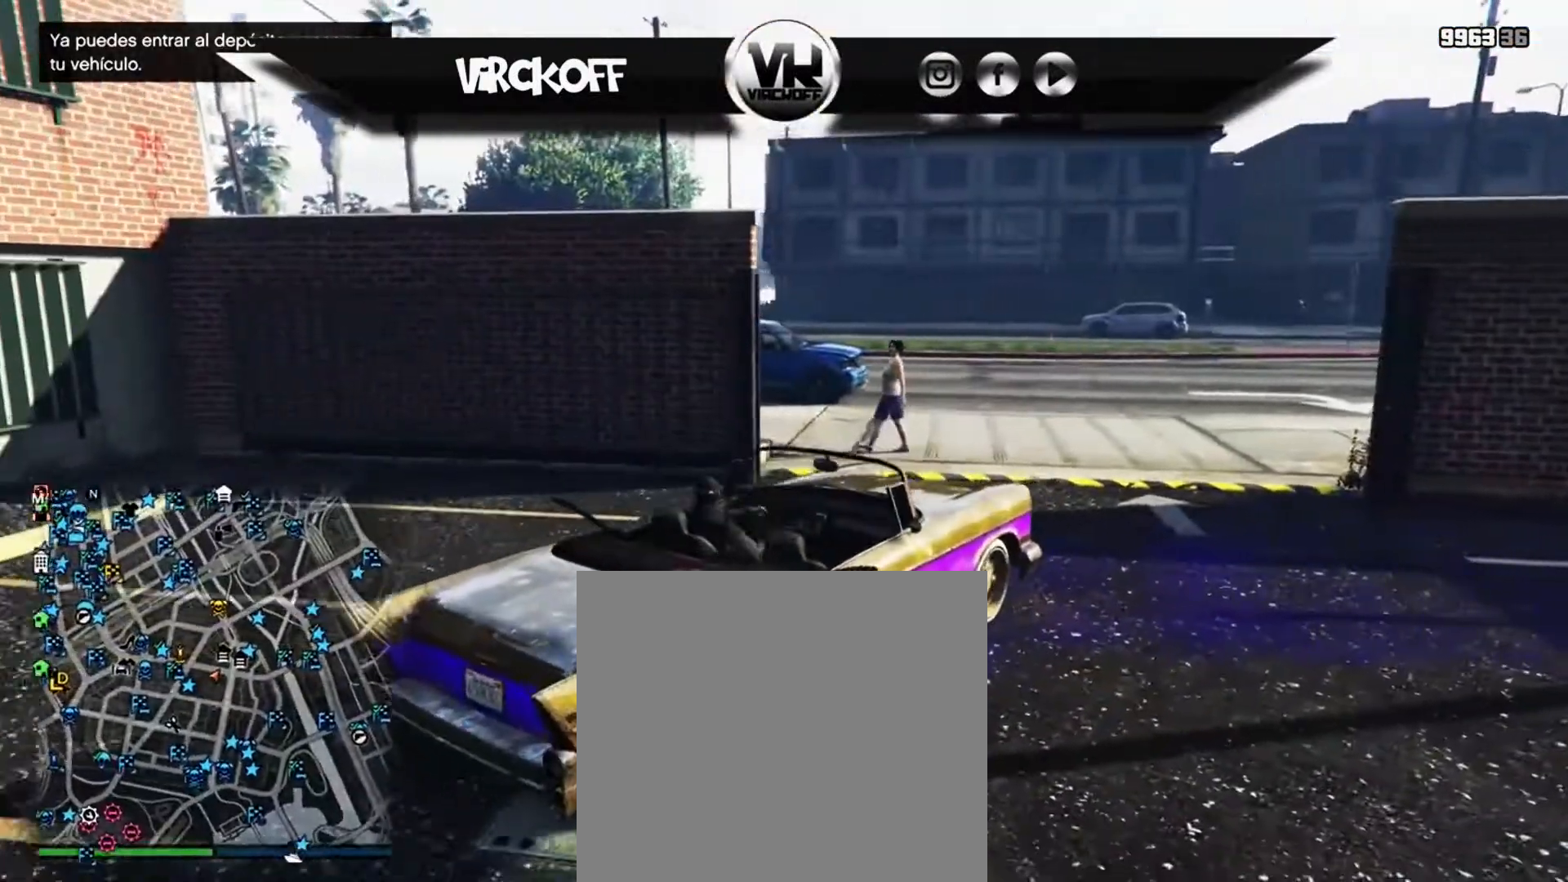
{"buttons": ["L2", "R2", "L3"], "left_stick": "center", "right_stick": "center", "events": [[33, "L2", "down"]]}
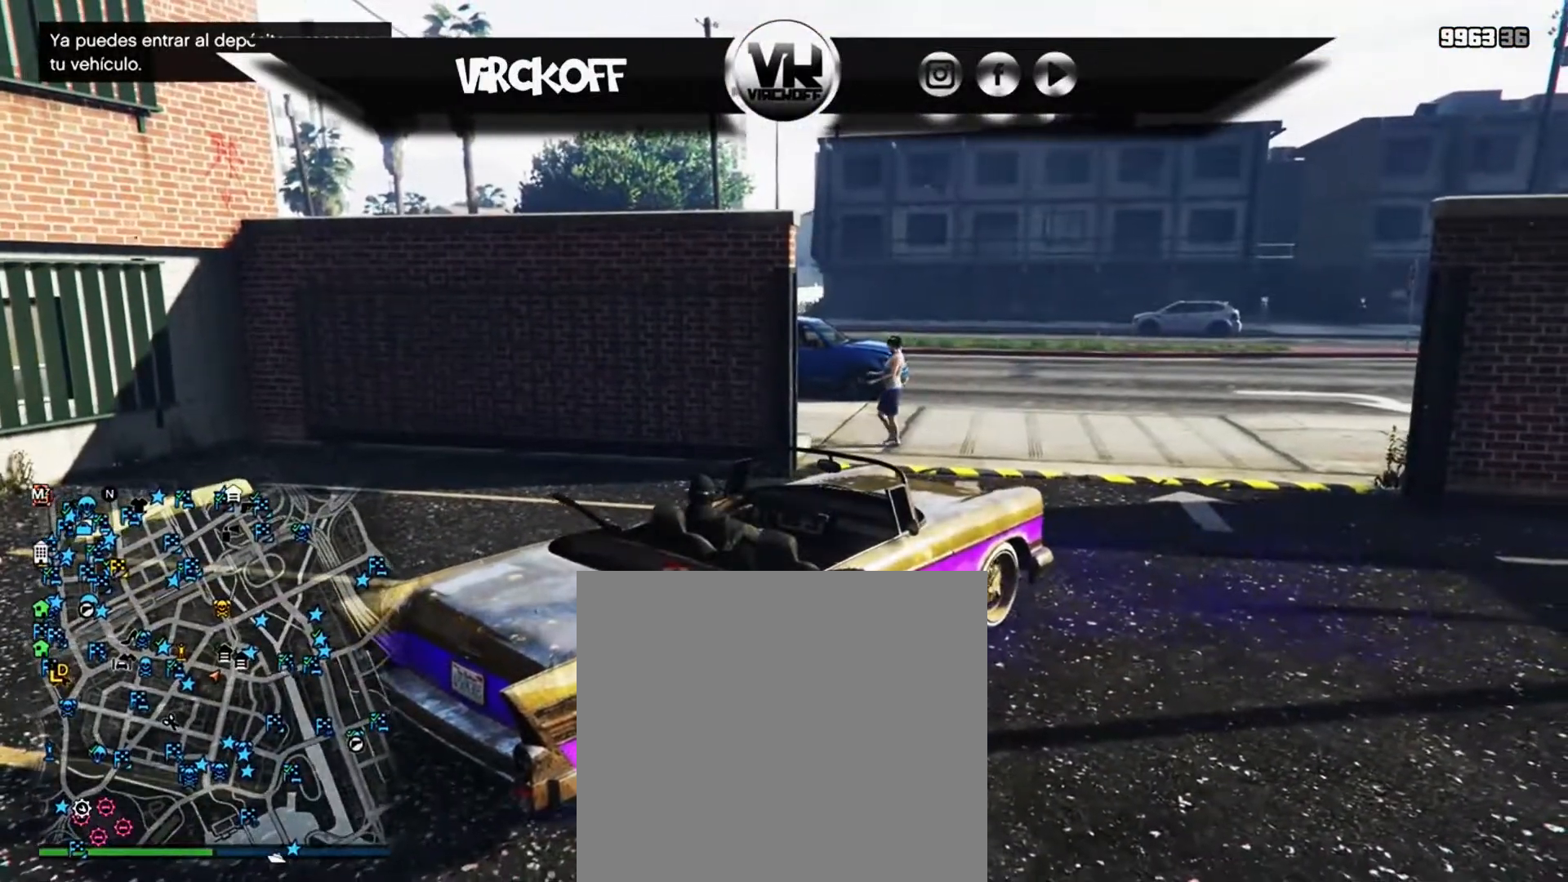
{"buttons": ["L2", "R2"], "left_stick": "center", "right_stick": "center", "events": [[317, "L3", "up"]]}
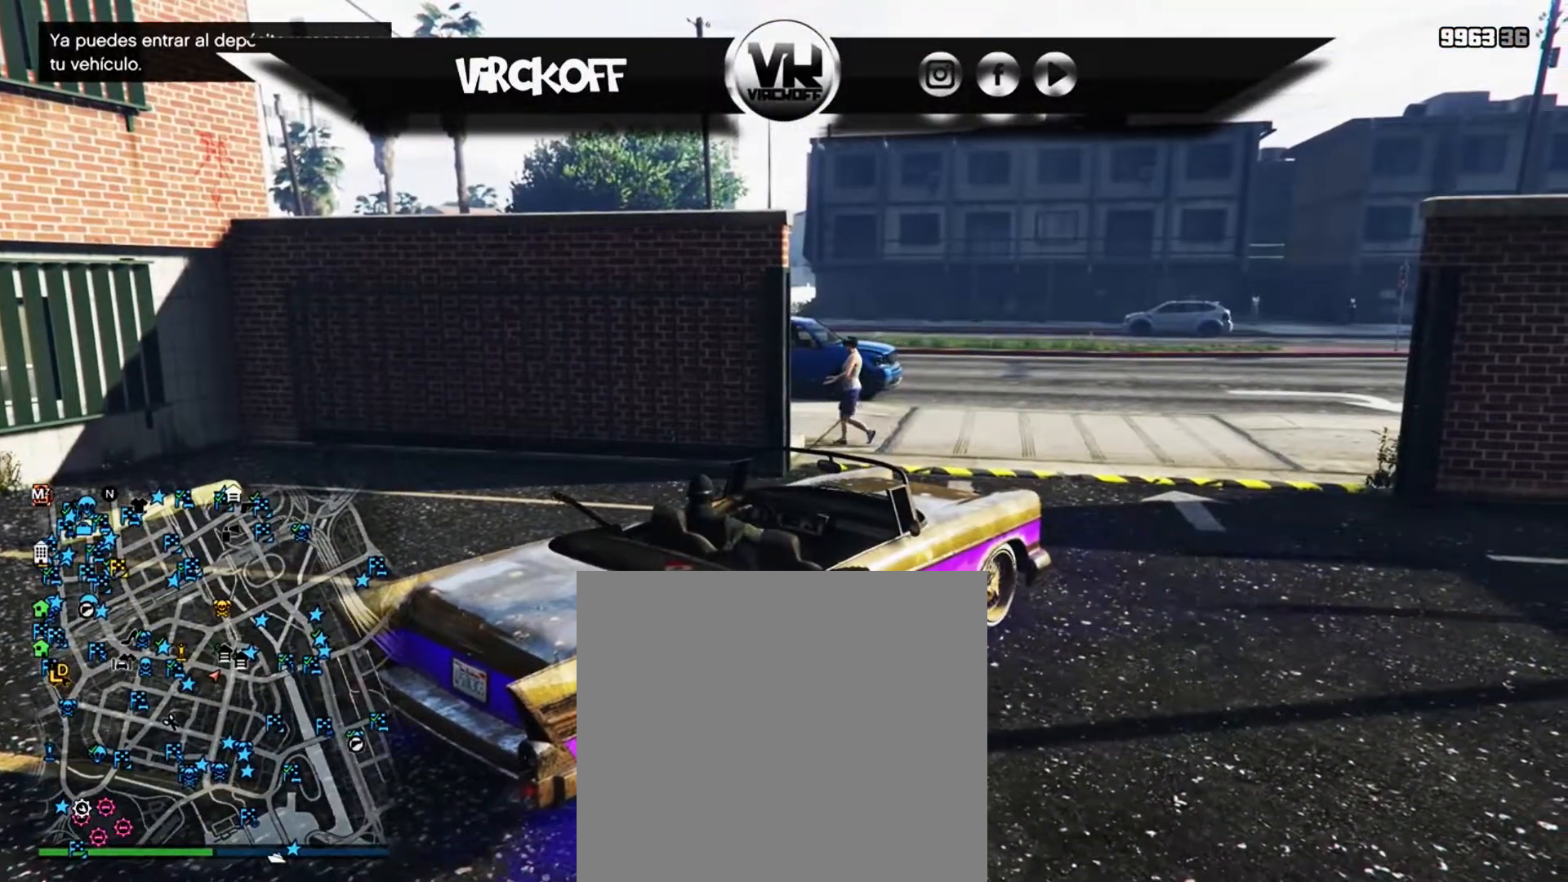
{"buttons": ["L2", "R2"], "left_stick": "center", "right_stick": "center", "events": []}
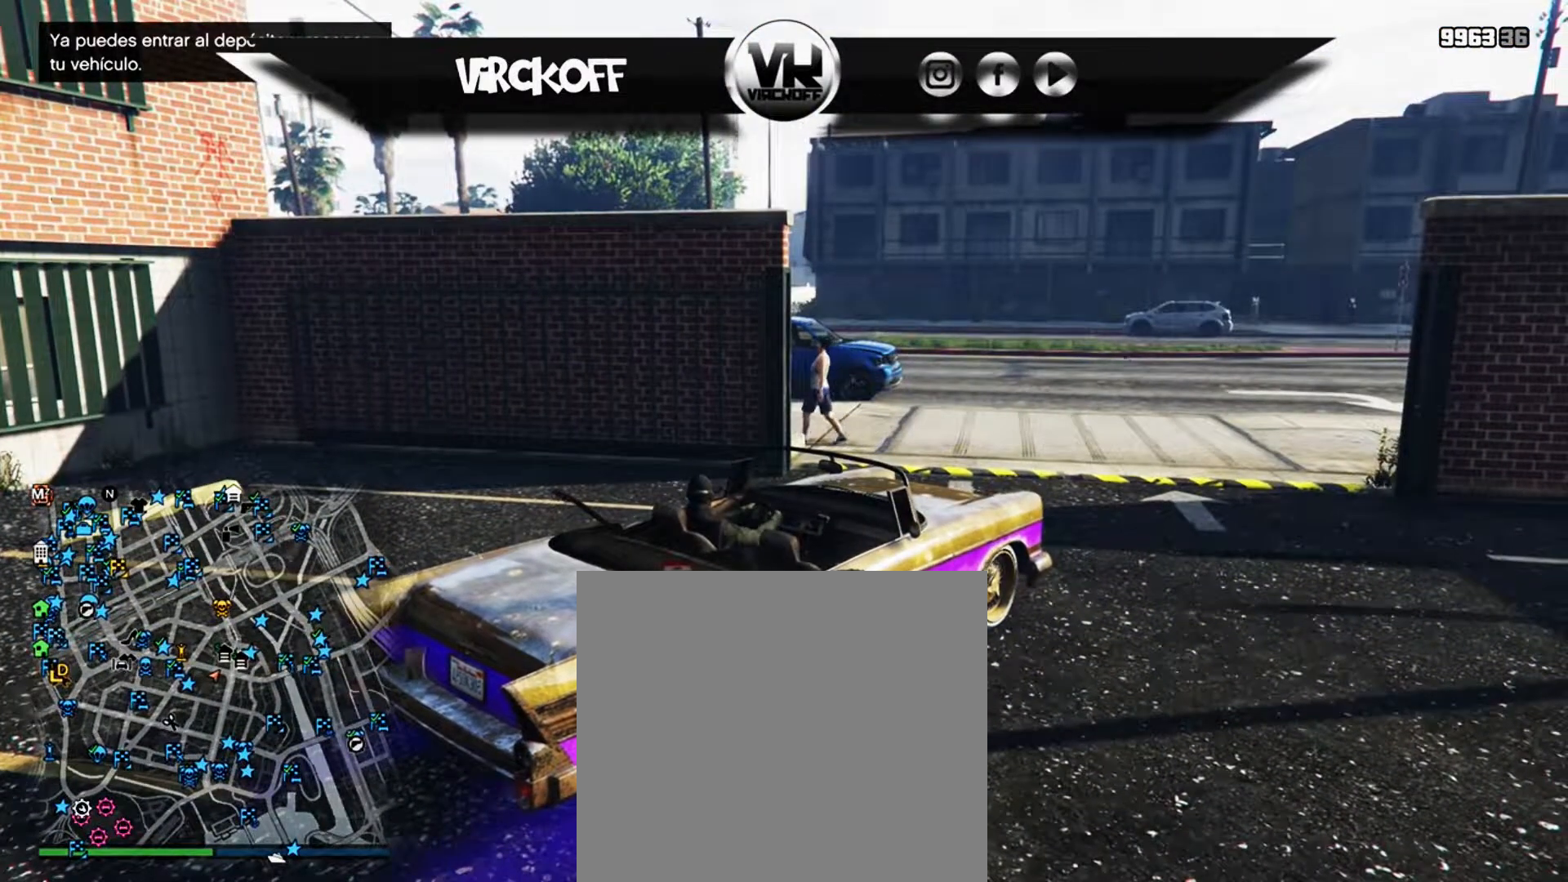
{"buttons": ["L2", "R2"], "left_stick": "center", "right_stick": "center", "events": []}